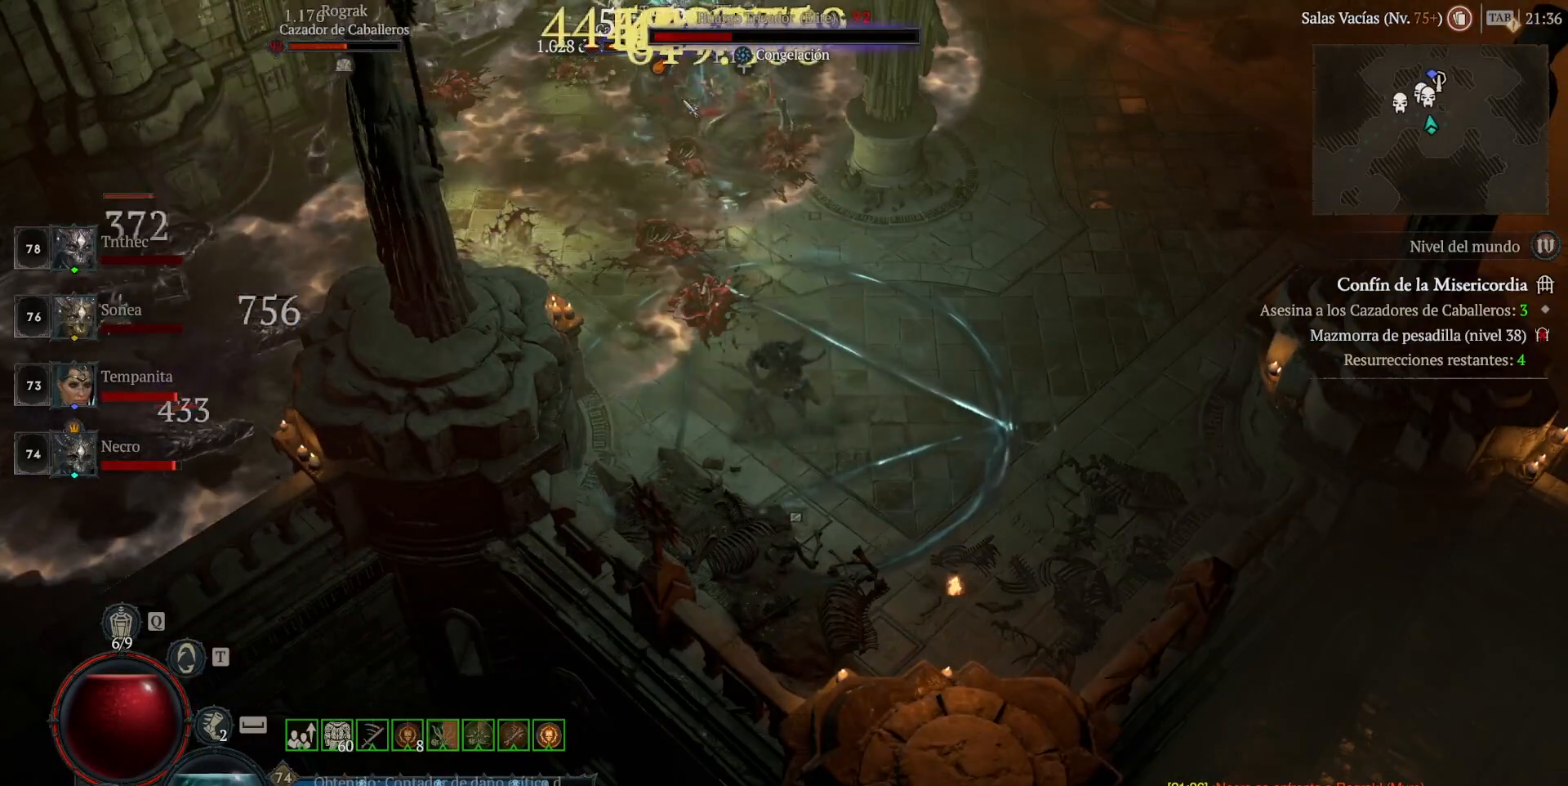
Gameplay with keyboard and mouse; each line is a JSON object with the keys and mouse buttons held at the frame after it. "events" lists presses ("down") and releases ("up") of "1", "2", "3", "4", "5", "a", "alt", "caps_lock", "ctrl", "d", "e", "escape", "f", "q", "r", "s", "shift", "space", "tab", "tilde", "w", "mouse_left", "mouse_wheel", "mouse_right", "mouse_mb4" and "mouse_mb5" between this image and that frame as [ms after this image, input, new state], when the widget could be followed in between. "mouse_left", "mouse_wheel", "mouse_right", "mouse_mb4", "mouse_mb5" = the "left", "wheel", "right", "mb4", "mb5" buttons of the "mouse" list. No other keys are recorded. "wheel" means that the mouse wheel is clicked or scrolled. Not read: mouse_move.
{"keys": ["shift"], "mouse": ["right", "mb5"], "events": [[80, "mouse_mb5", "up"], [80, "mouse_right", "up"], [240, "mouse_mb5", "down"], [240, "mouse_right", "down"], [320, "mouse_mb5", "up"], [320, "mouse_right", "up"], [400, "mouse_mb5", "down"], [400, "mouse_right", "down"]]}
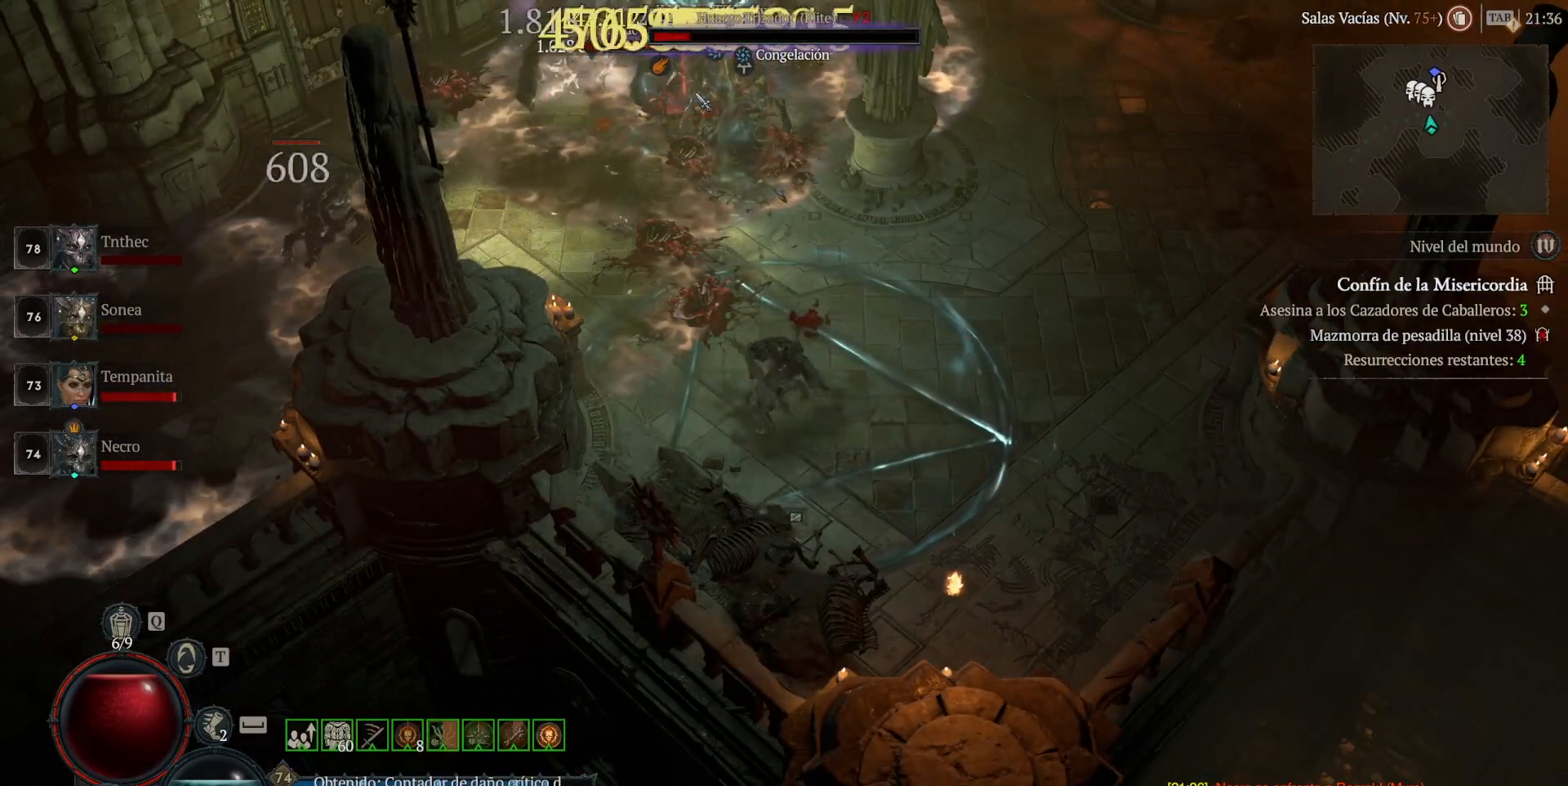
{"keys": ["shift"], "mouse": [], "events": [[80, "mouse_mb5", "up"], [80, "mouse_right", "up"], [160, "mouse_mb5", "down"], [160, "mouse_right", "down"], [280, "mouse_mb5", "up"], [280, "mouse_right", "up"], [400, "mouse_mb5", "down"], [400, "mouse_right", "down"], [480, "mouse_mb5", "up"], [480, "mouse_right", "up"]]}
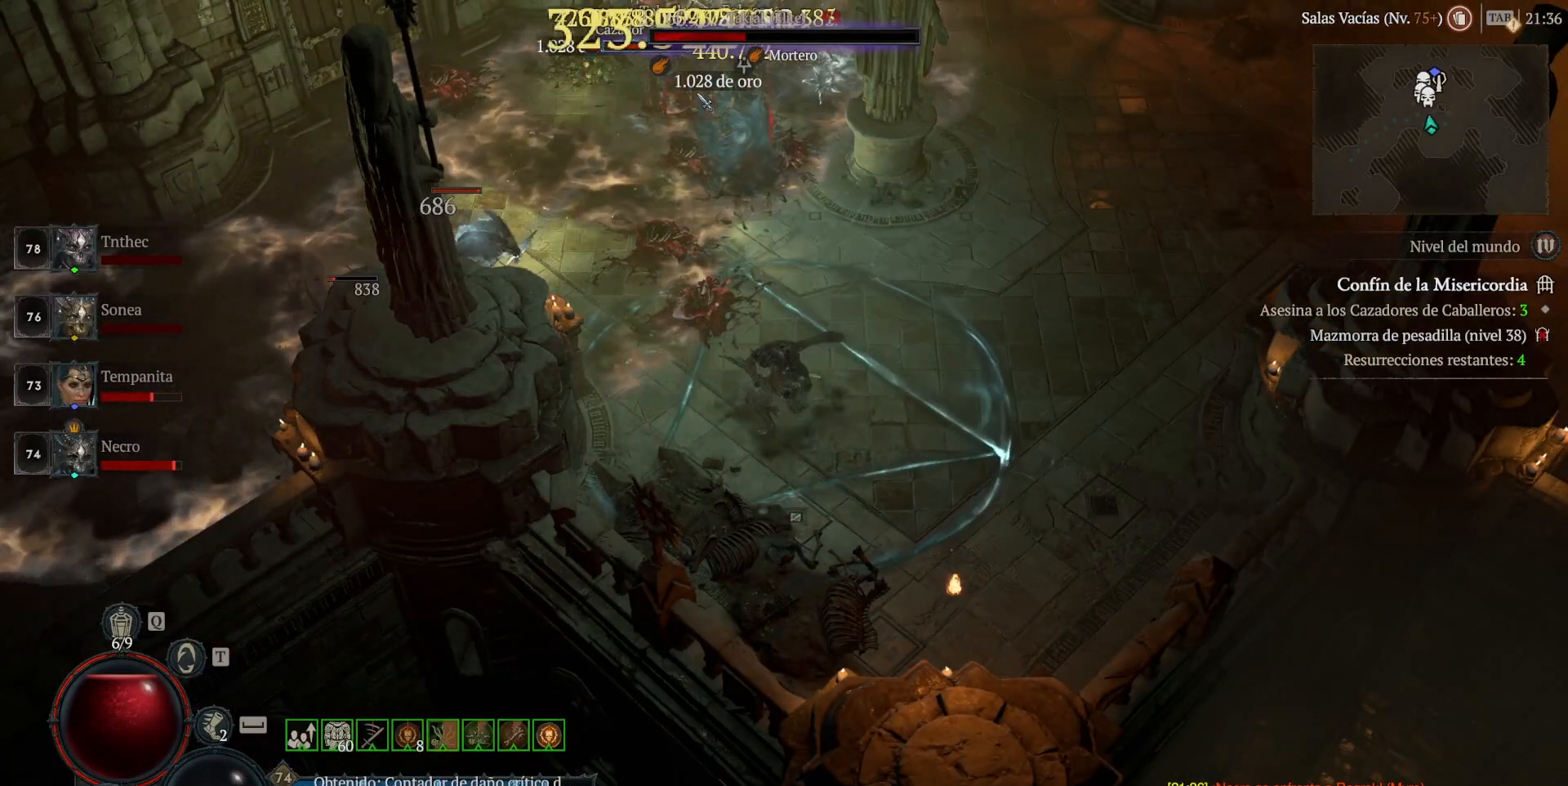
{"keys": ["shift"], "mouse": [], "events": [[120, "mouse_mb5", "down"], [120, "mouse_right", "down"], [200, "mouse_mb5", "up"], [200, "mouse_right", "up"], [360, "mouse_mb5", "down"], [360, "mouse_right", "down"], [440, "mouse_mb5", "up"], [440, "mouse_right", "up"]]}
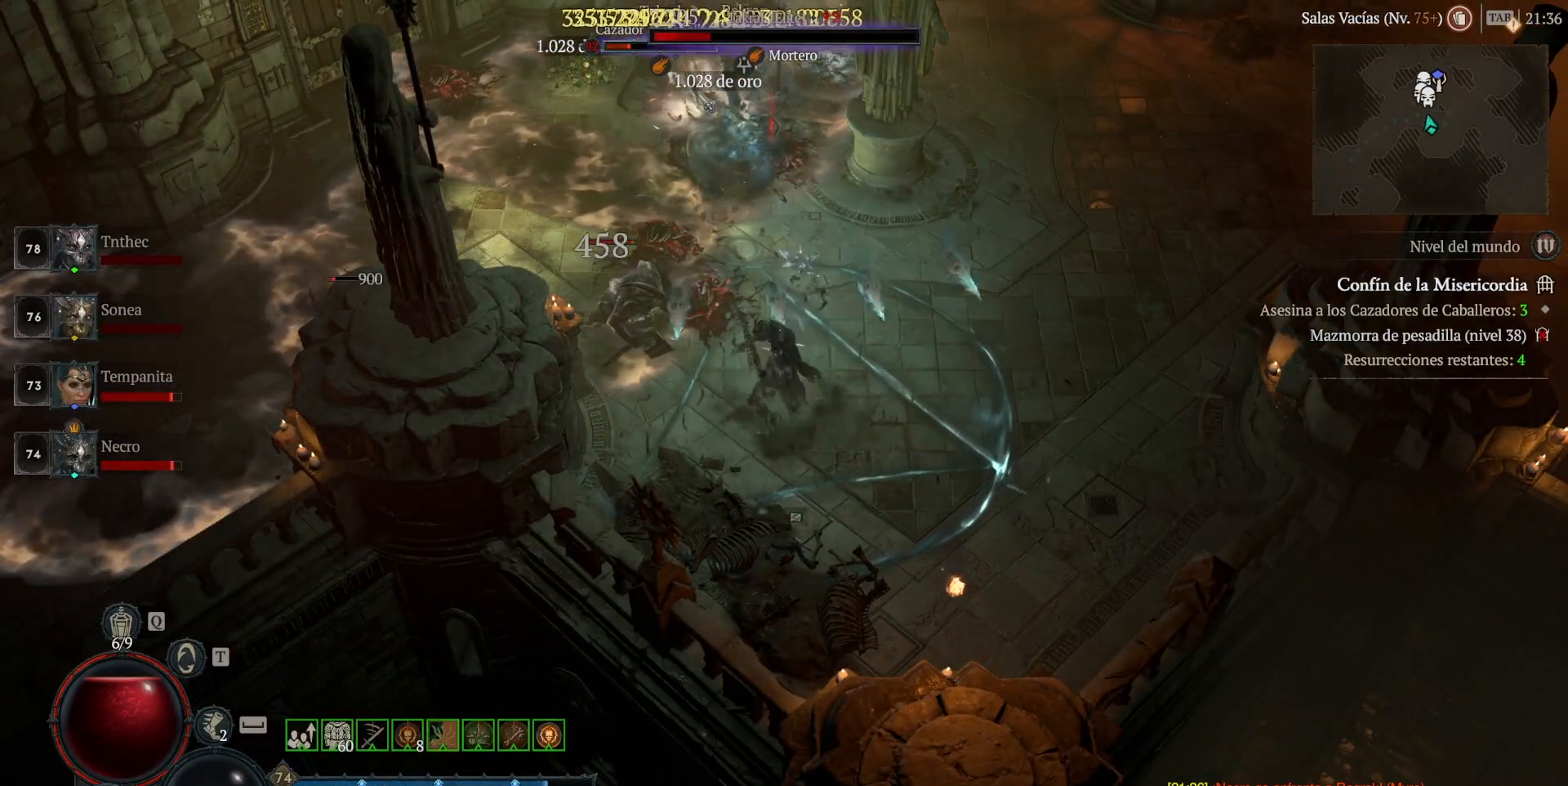
{"keys": ["shift"], "mouse": ["right", "mb5"], "events": [[120, "mouse_mb5", "down"], [120, "mouse_right", "down"], [200, "mouse_mb5", "up"], [200, "mouse_right", "up"], [280, "mouse_mb5", "down"], [280, "mouse_right", "down"], [440, "mouse_mb5", "up"], [440, "mouse_right", "up"], [520, "mouse_mb5", "down"], [520, "mouse_right", "down"]]}
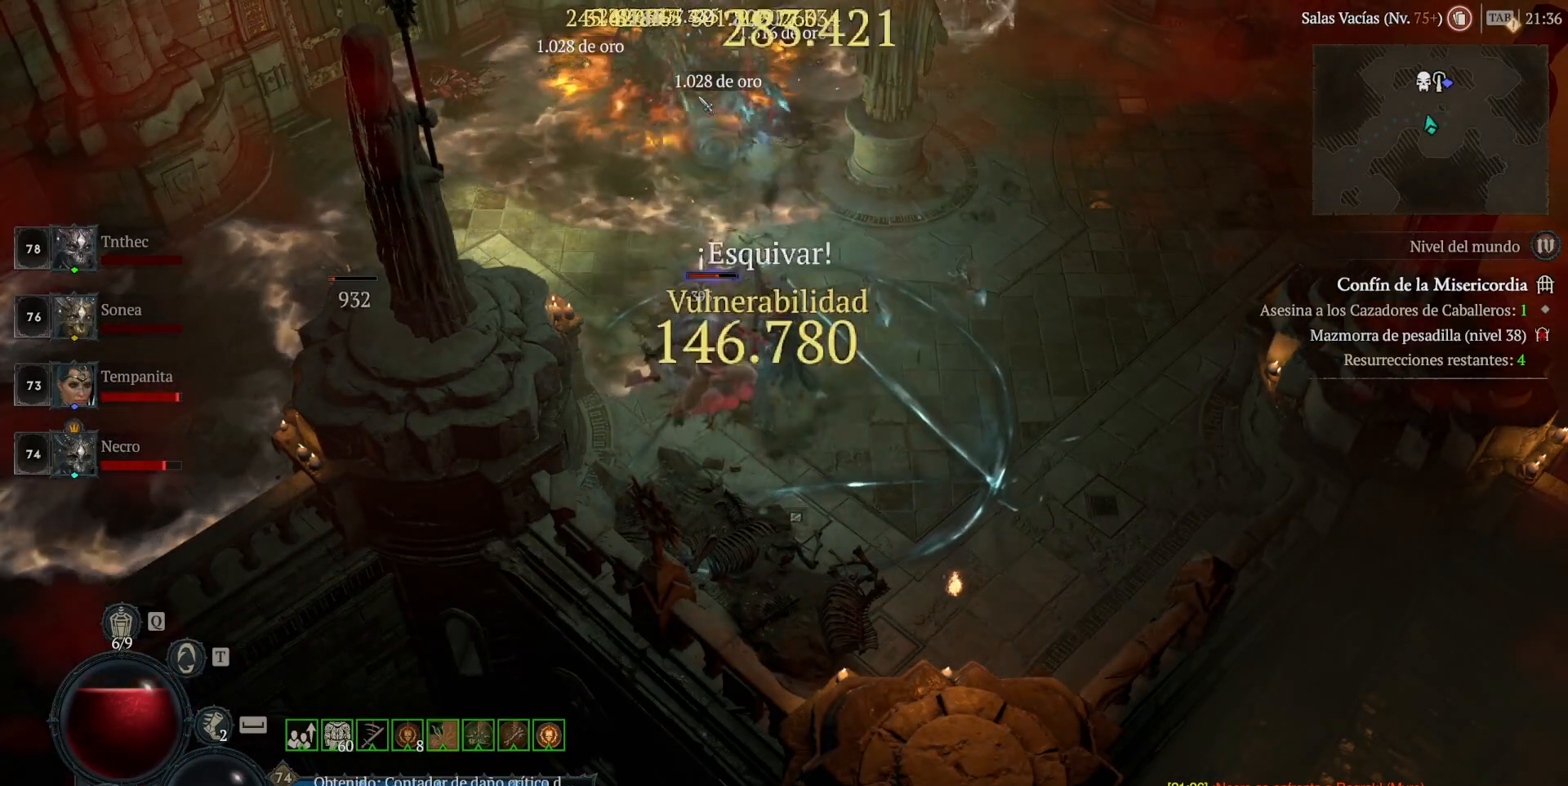
{"keys": [], "mouse": [], "events": [[160, "mouse_mb5", "up"], [160, "mouse_right", "up"], [200, "mouse_mb5", "down"], [200, "mouse_right", "down"], [240, "q", "down"], [360, "mouse_mb5", "up"], [360, "mouse_right", "up"], [400, "q", "up"], [440, "shift", "up"]]}
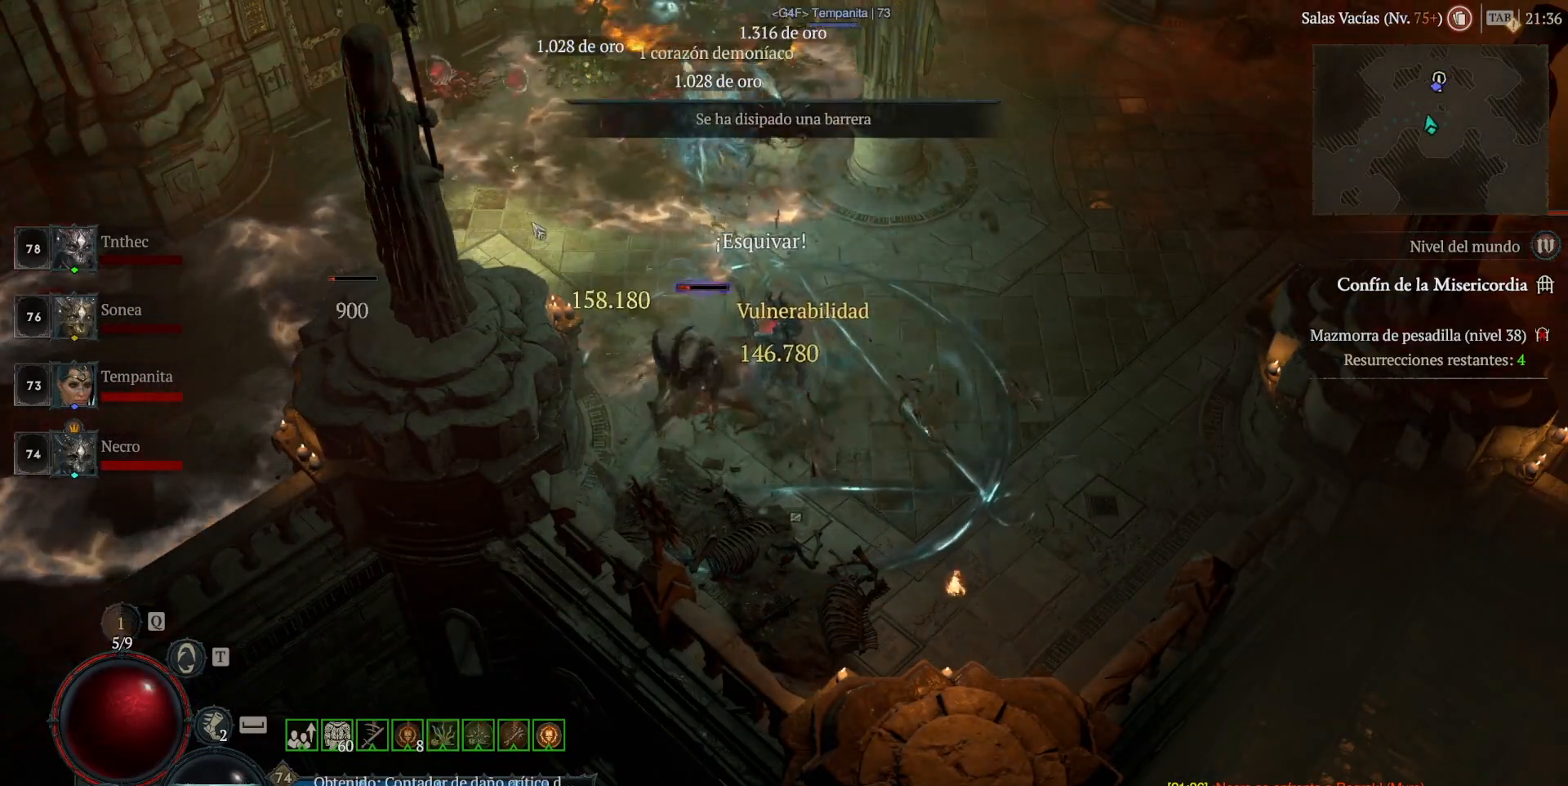
{"keys": [], "mouse": [], "events": [[40, "mouse_left", "down"], [40, "mouse_mb4", "down"], [400, "mouse_left", "up"], [400, "mouse_mb4", "up"]]}
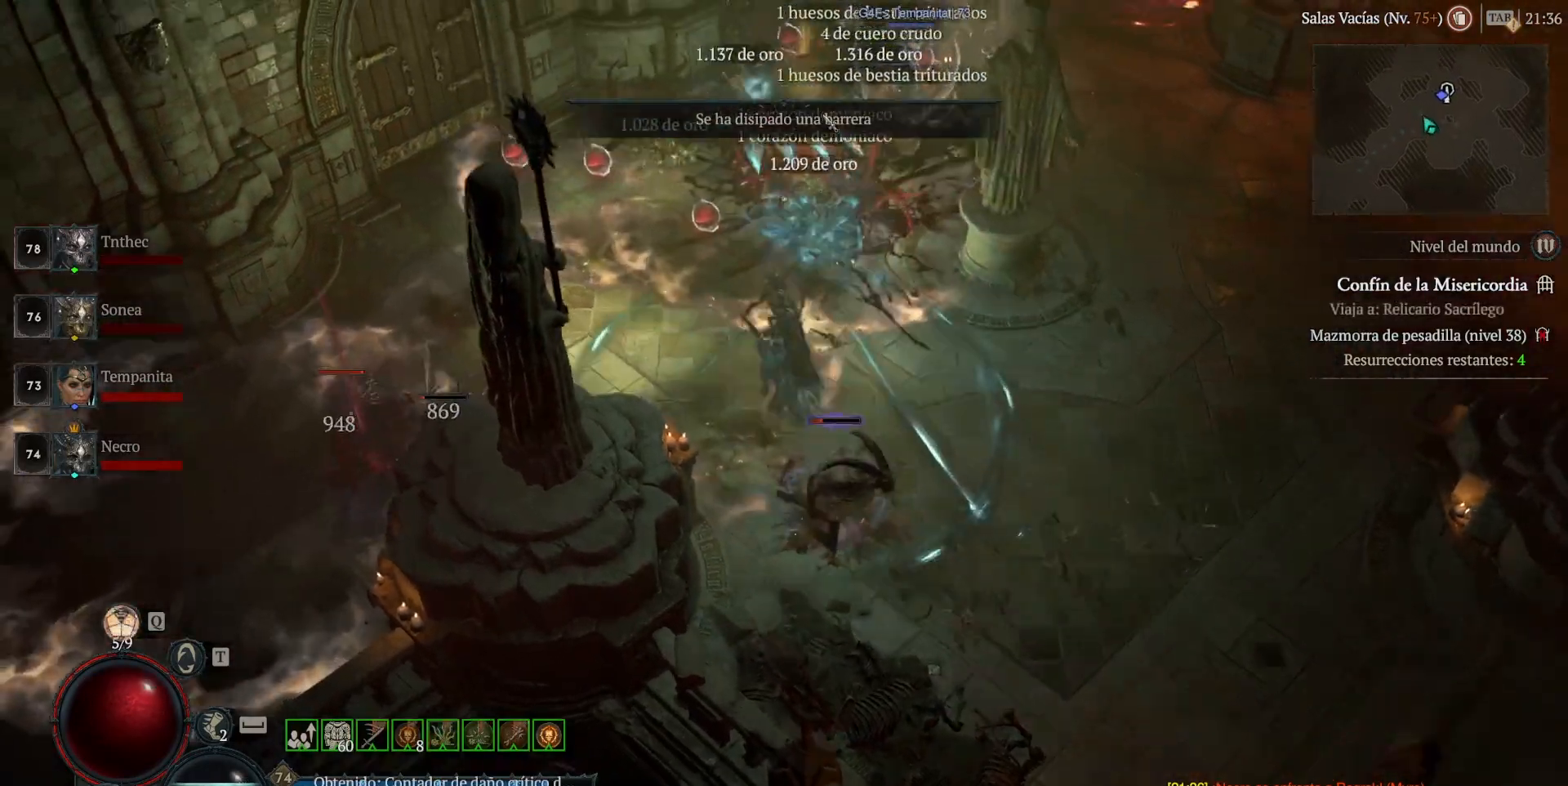
{"keys": [], "mouse": ["left", "mb4"], "events": [[40, "shift", "down"], [80, "mouse_mb5", "down"], [80, "mouse_right", "down"], [240, "mouse_mb5", "up"], [240, "mouse_right", "up"], [240, "shift", "up"], [360, "mouse_left", "down"], [360, "mouse_mb4", "down"]]}
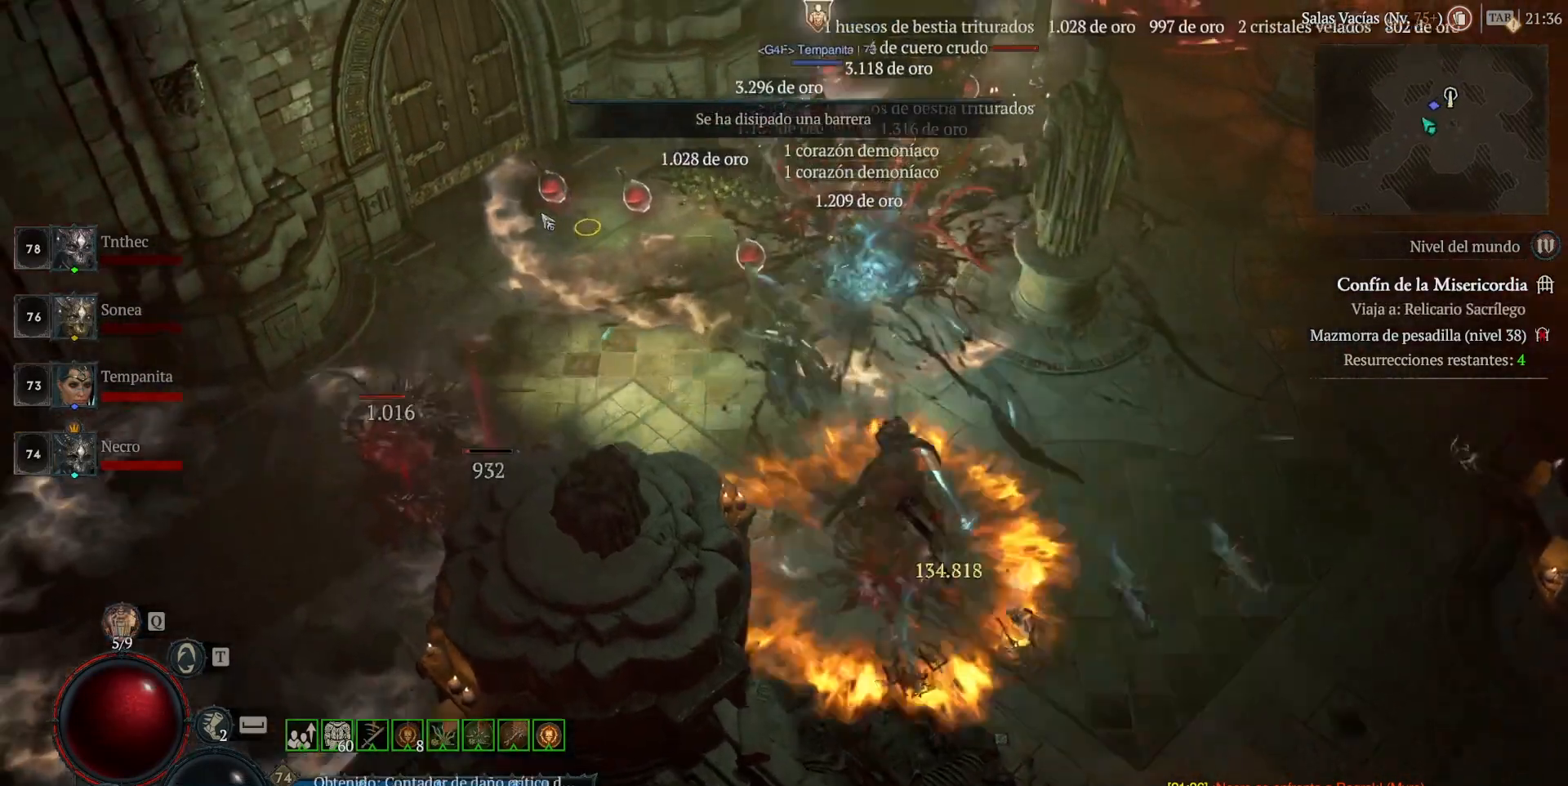
{"keys": [], "mouse": ["left", "mb4"], "events": []}
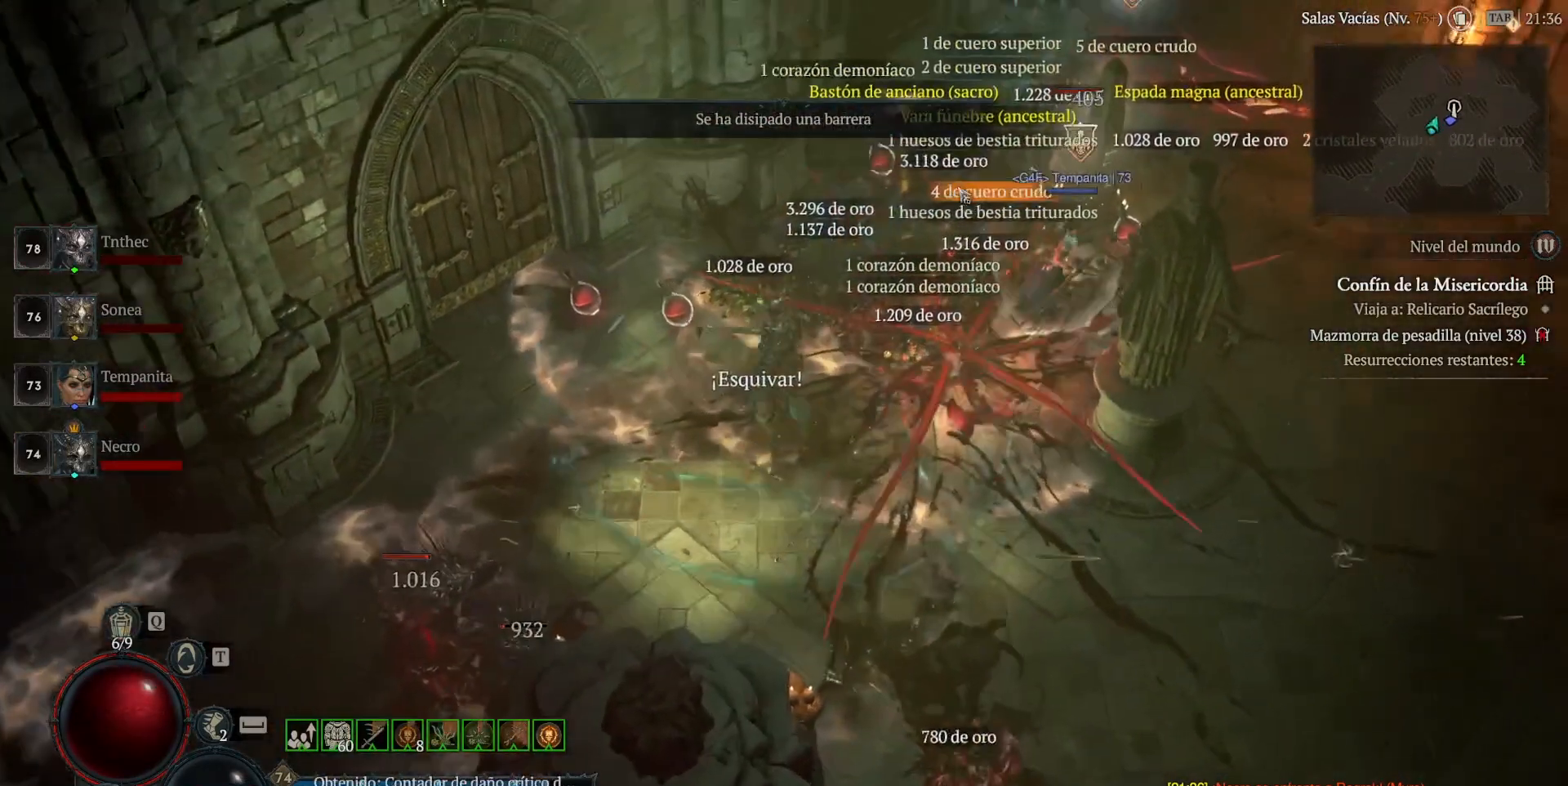
{"keys": [], "mouse": ["left", "mb4"], "events": []}
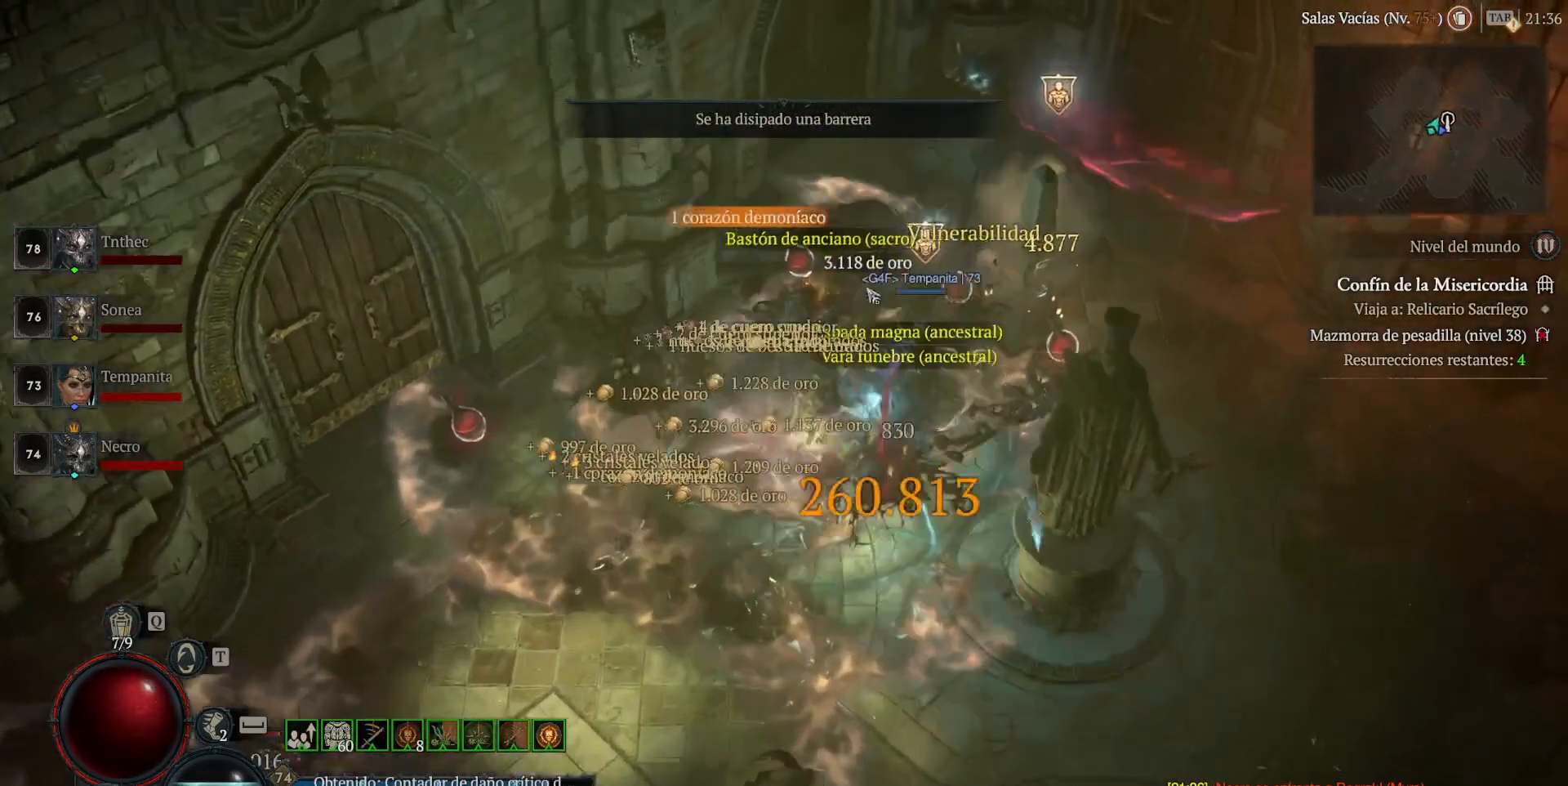
{"keys": [], "mouse": [], "events": [[120, "mouse_left", "up"], [120, "mouse_mb4", "up"], [280, "mouse_left", "down"], [280, "mouse_mb4", "down"], [360, "mouse_left", "up"], [400, "mouse_mb4", "up"]]}
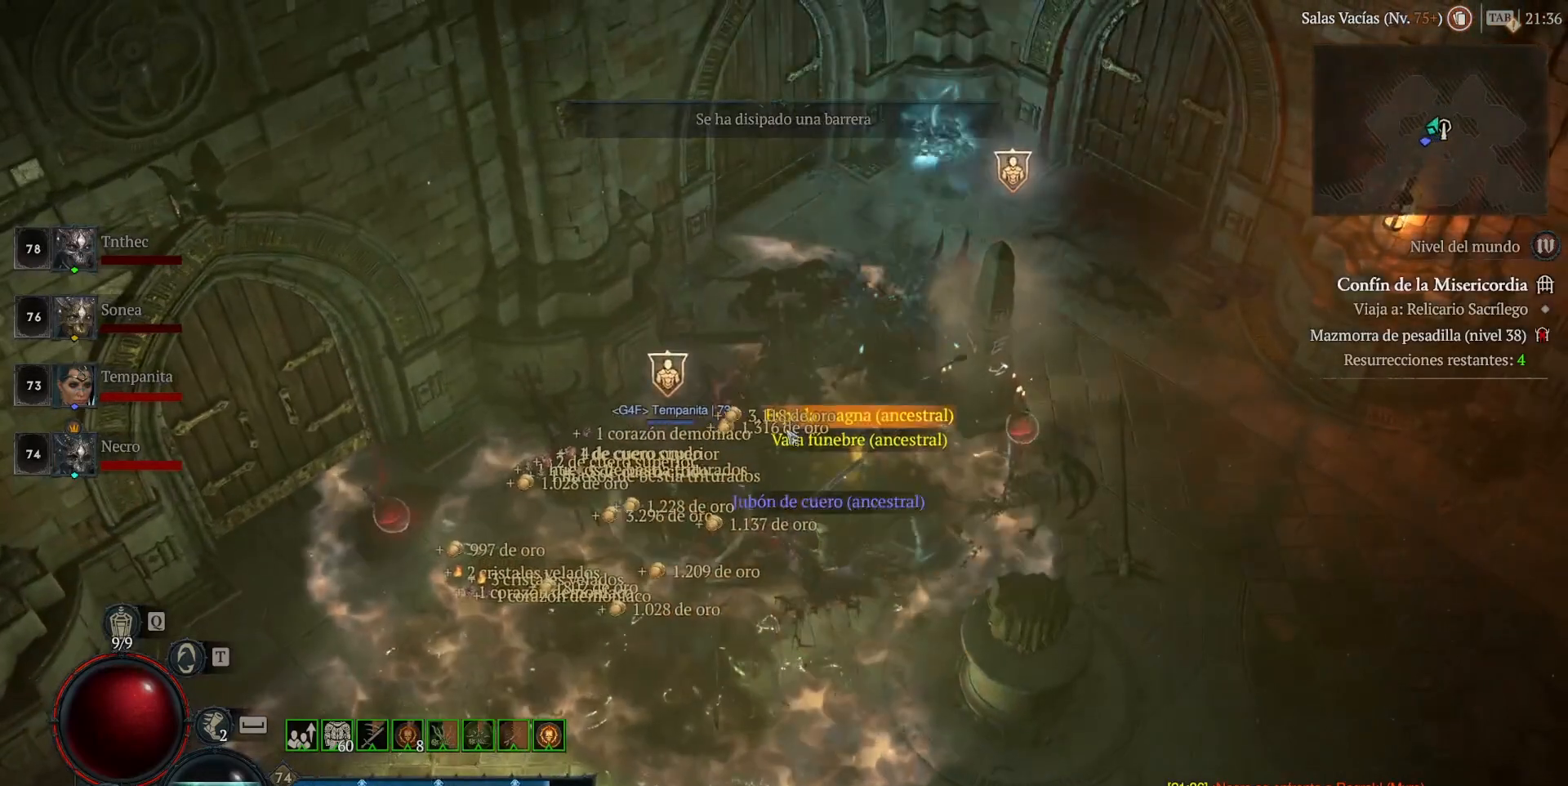
{"keys": [], "mouse": [], "events": [[200, "mouse_left", "down"], [200, "mouse_mb4", "down"], [280, "mouse_left", "up"], [280, "mouse_mb4", "up"]]}
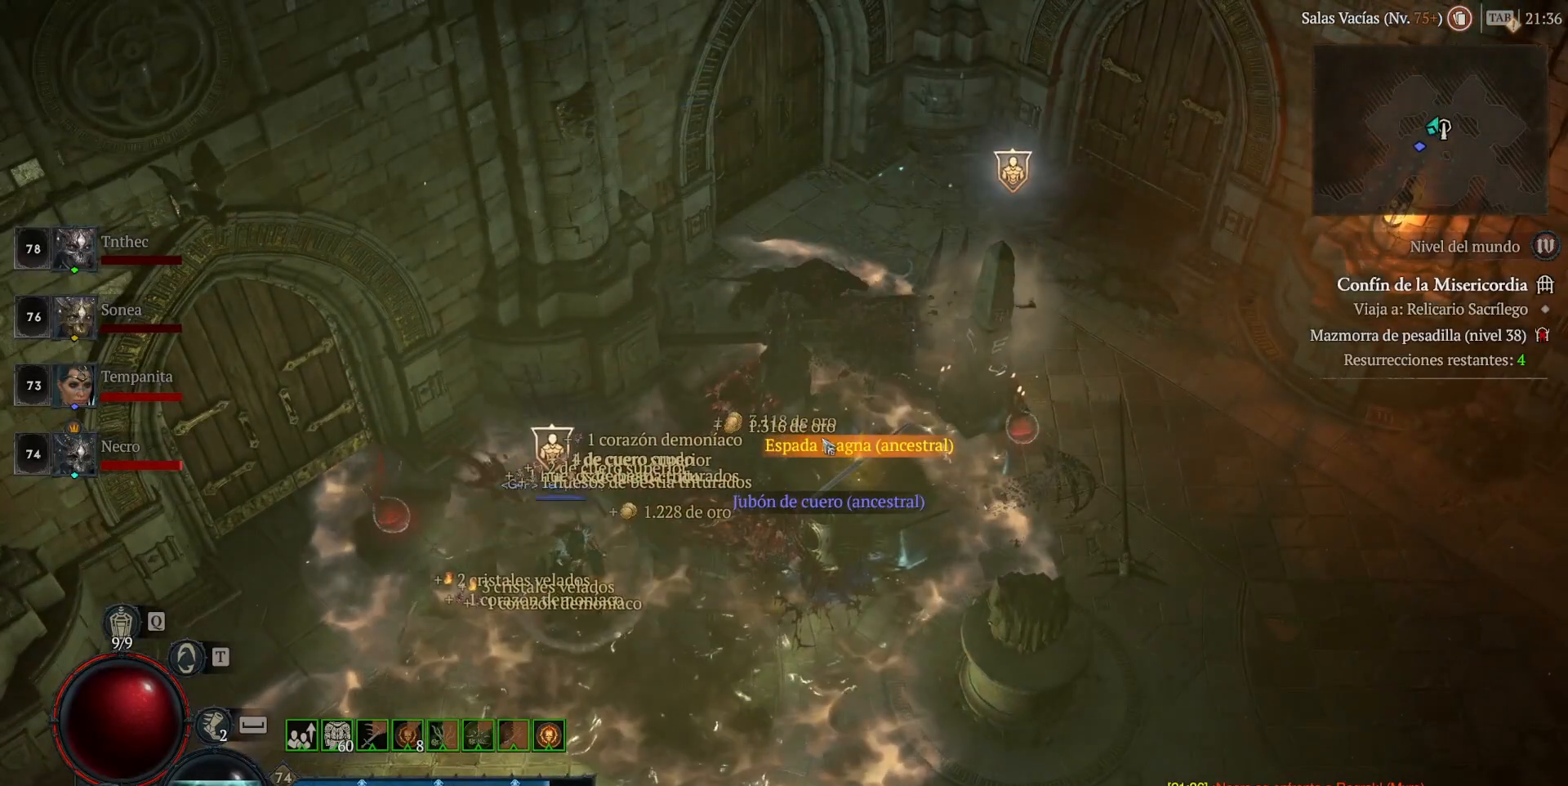
{"keys": [], "mouse": [], "events": [[40, "mouse_left", "down"], [40, "mouse_mb4", "down"], [160, "mouse_left", "up"], [160, "mouse_mb4", "up"], [400, "mouse_left", "down"], [400, "mouse_mb4", "down"], [520, "mouse_left", "up"], [520, "mouse_mb4", "up"]]}
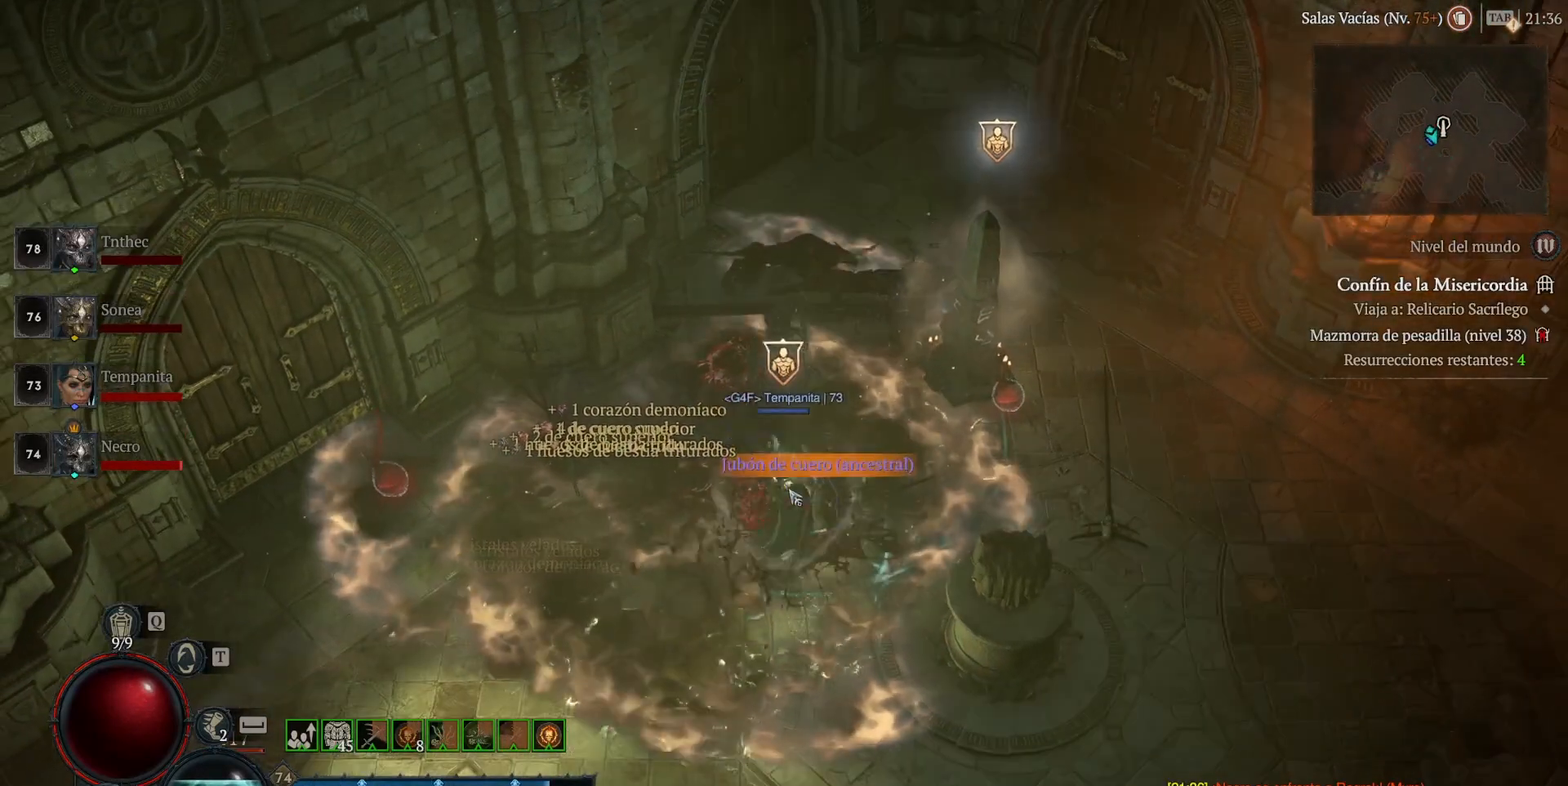
{"keys": [], "mouse": ["left", "mb4"], "events": [[320, "mouse_left", "down"], [320, "mouse_mb4", "down"]]}
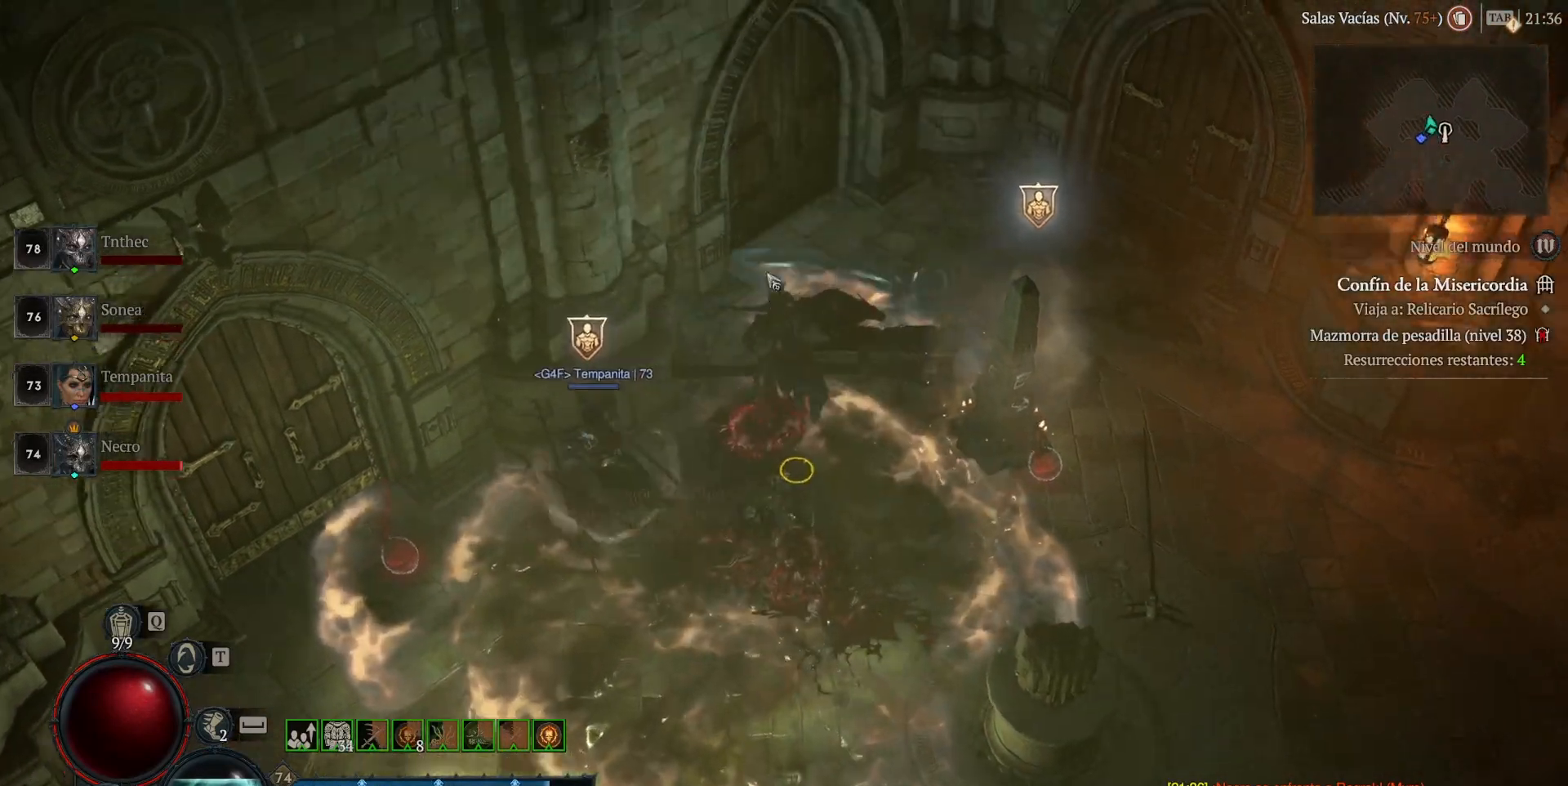
{"keys": [], "mouse": ["left", "mb4"], "events": [[80, "mouse_left", "up"], [80, "mouse_mb4", "up"], [160, "mouse_left", "down"], [160, "mouse_mb4", "down"], [320, "mouse_left", "up"], [320, "mouse_mb4", "up"], [400, "mouse_left", "down"], [400, "mouse_mb4", "down"]]}
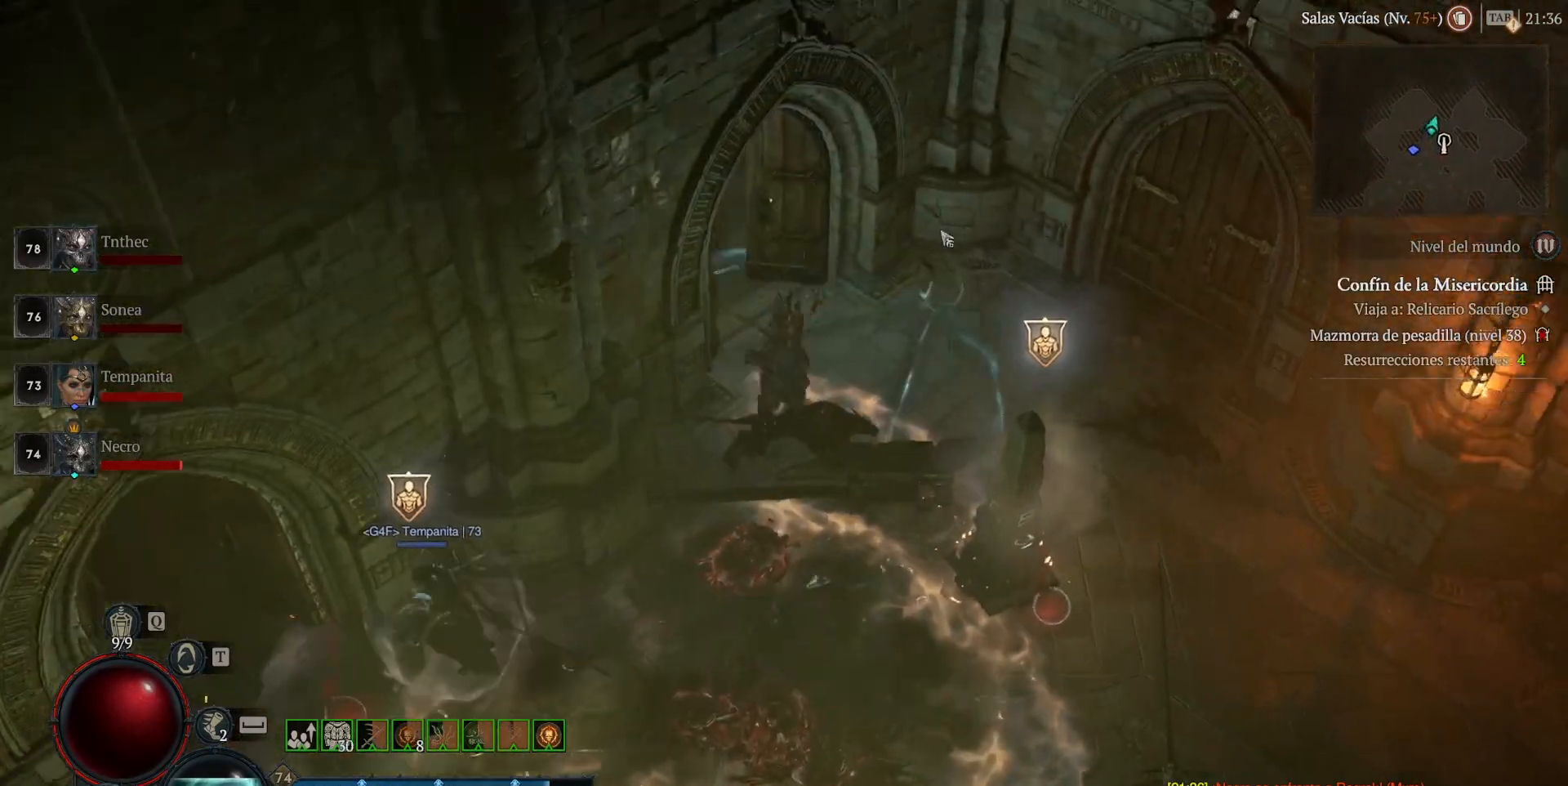
{"keys": [], "mouse": ["left", "mb4"], "events": [[320, "mouse_left", "up"], [320, "mouse_mb4", "up"], [440, "mouse_left", "down"], [440, "mouse_mb4", "down"]]}
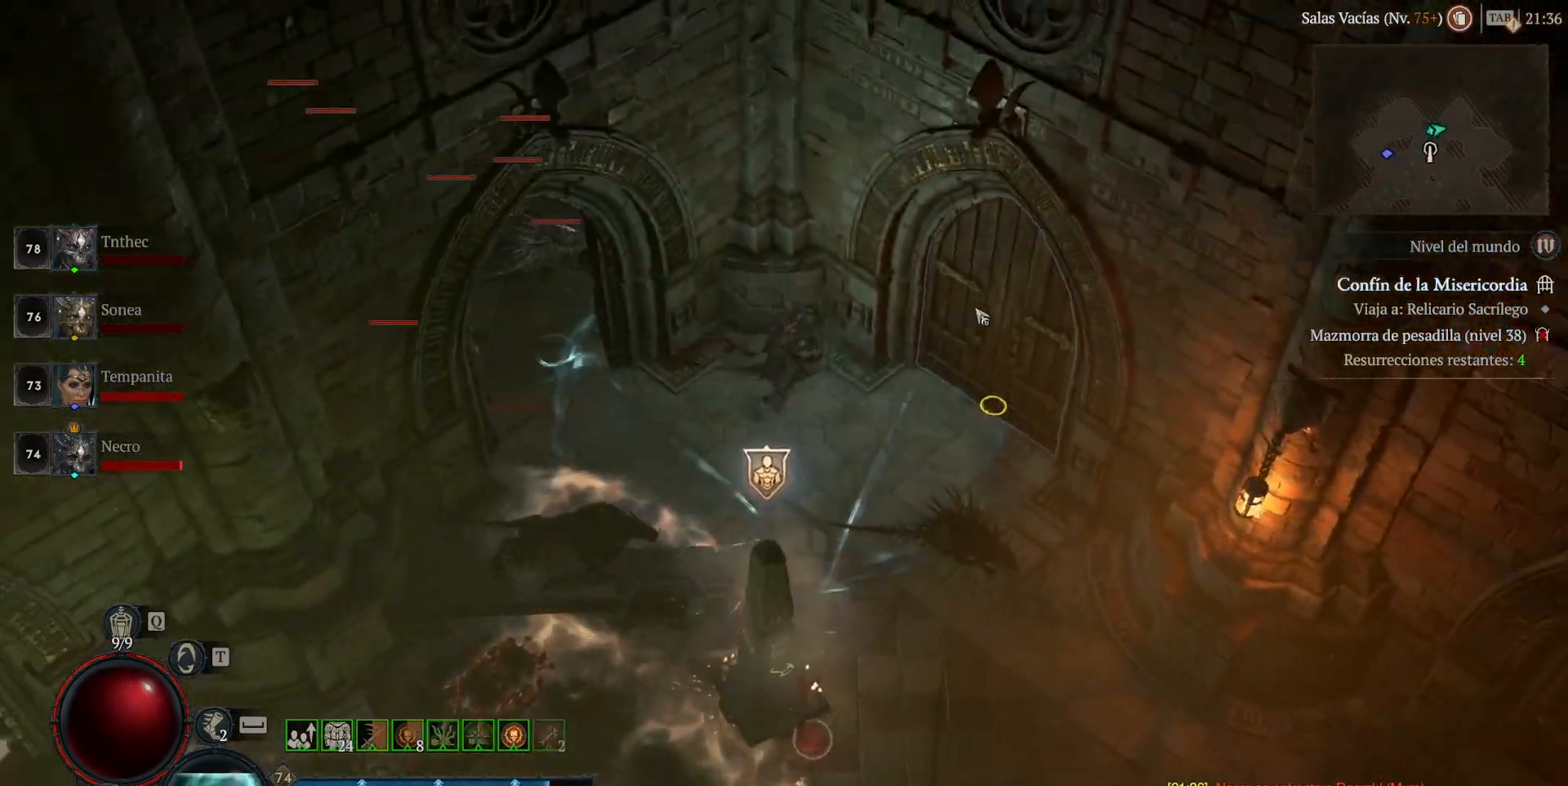
{"keys": [], "mouse": ["left", "mb4"], "events": [[80, "mouse_left", "up"], [80, "mouse_mb4", "up"], [280, "mouse_left", "down"], [280, "mouse_mb4", "down"]]}
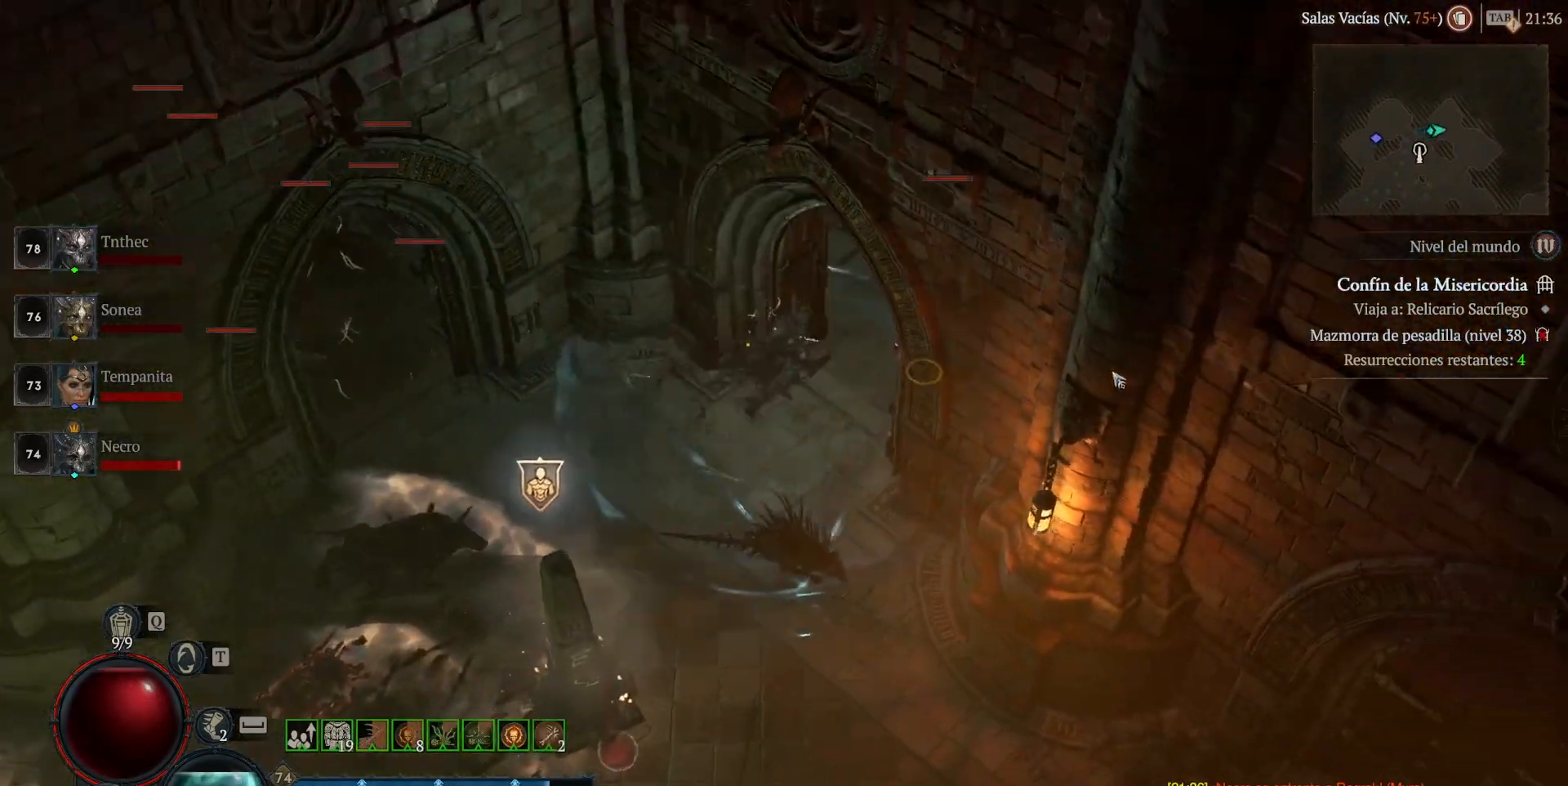
{"keys": [], "mouse": ["left", "mb4"], "events": []}
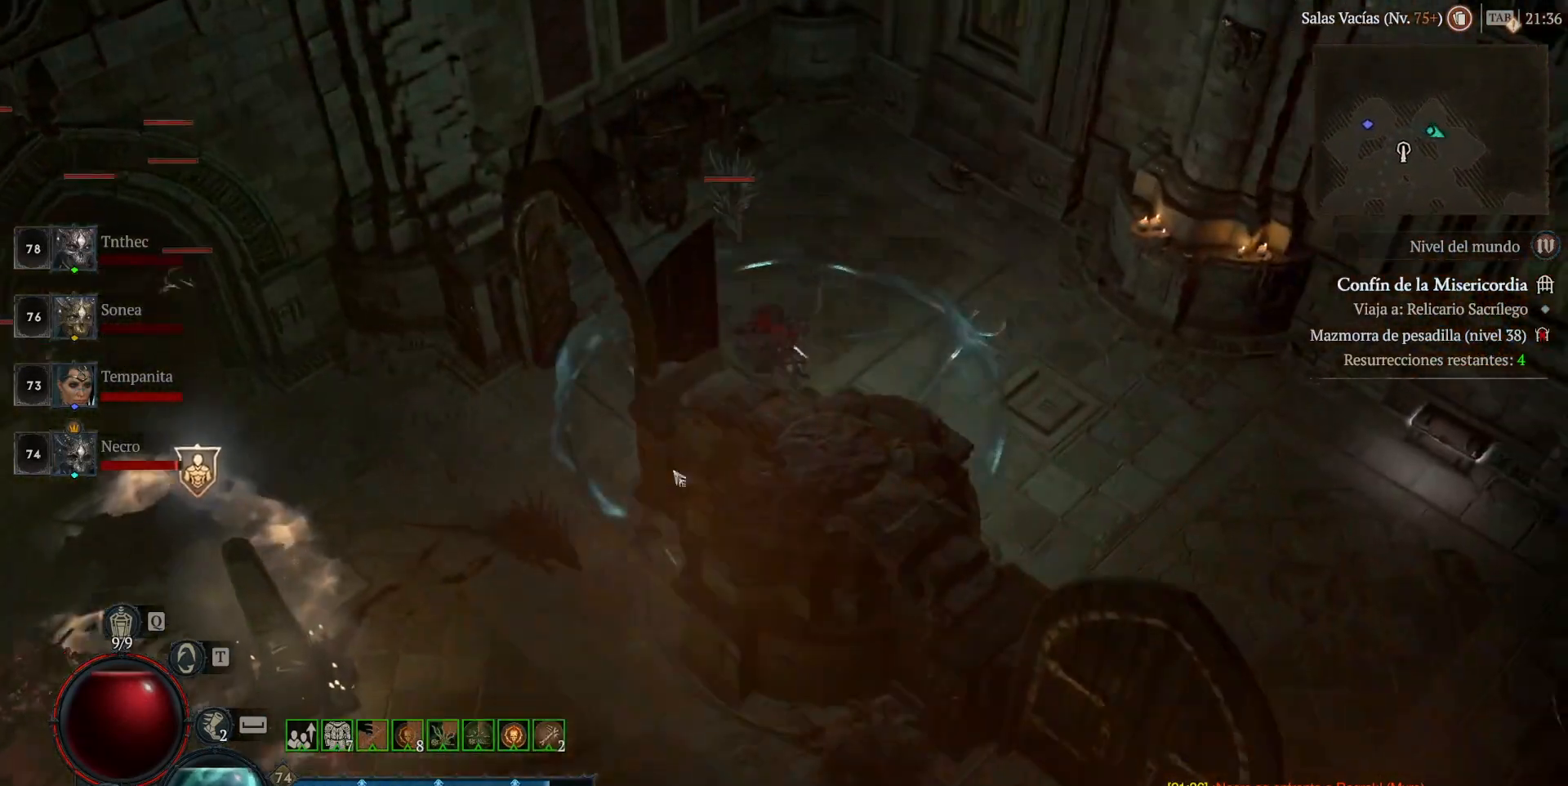
{"keys": [], "mouse": ["left", "mb4"], "events": []}
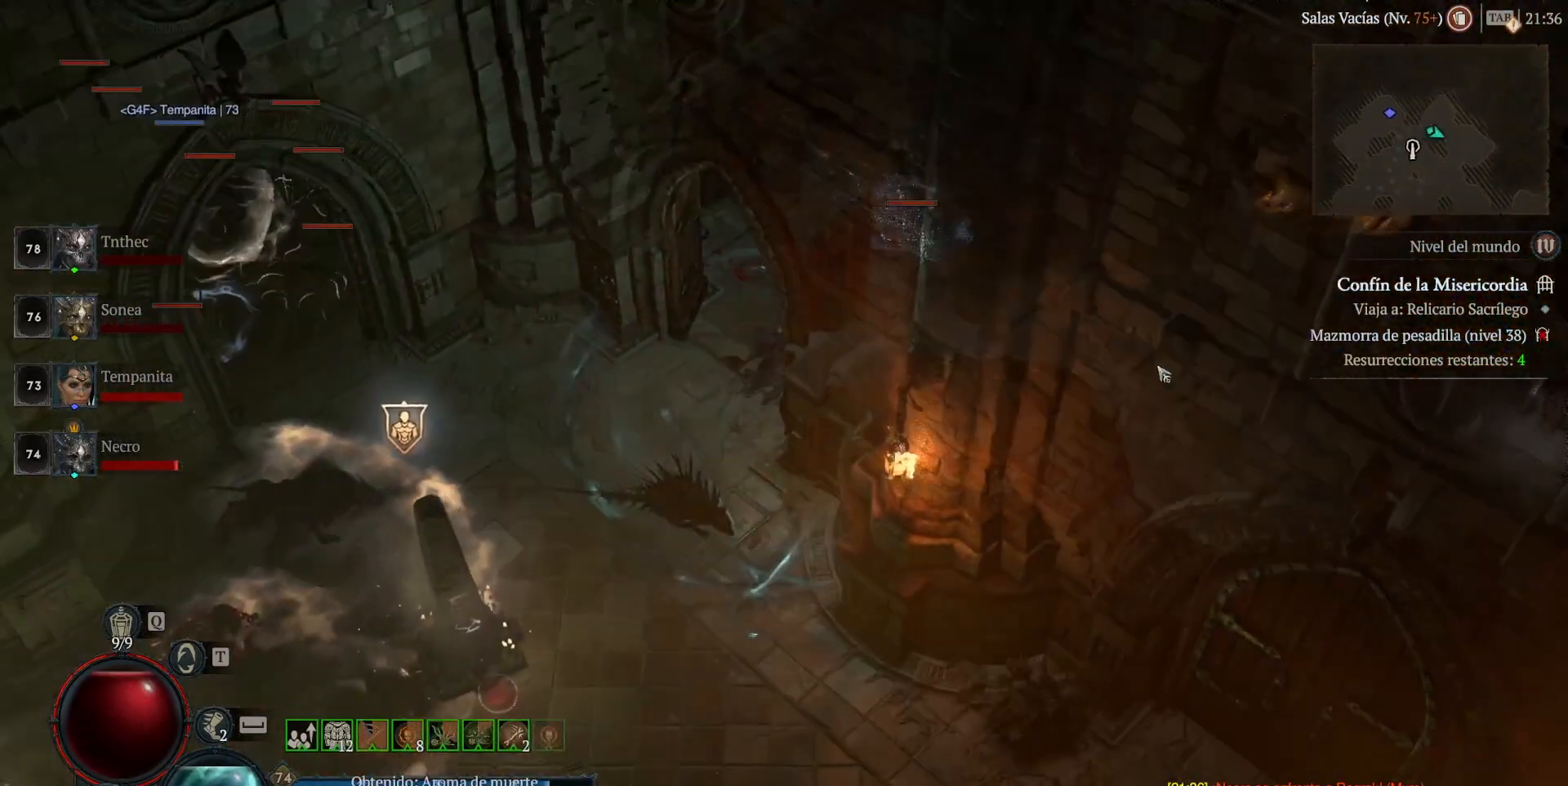
{"keys": [], "mouse": ["left", "mb4"], "events": []}
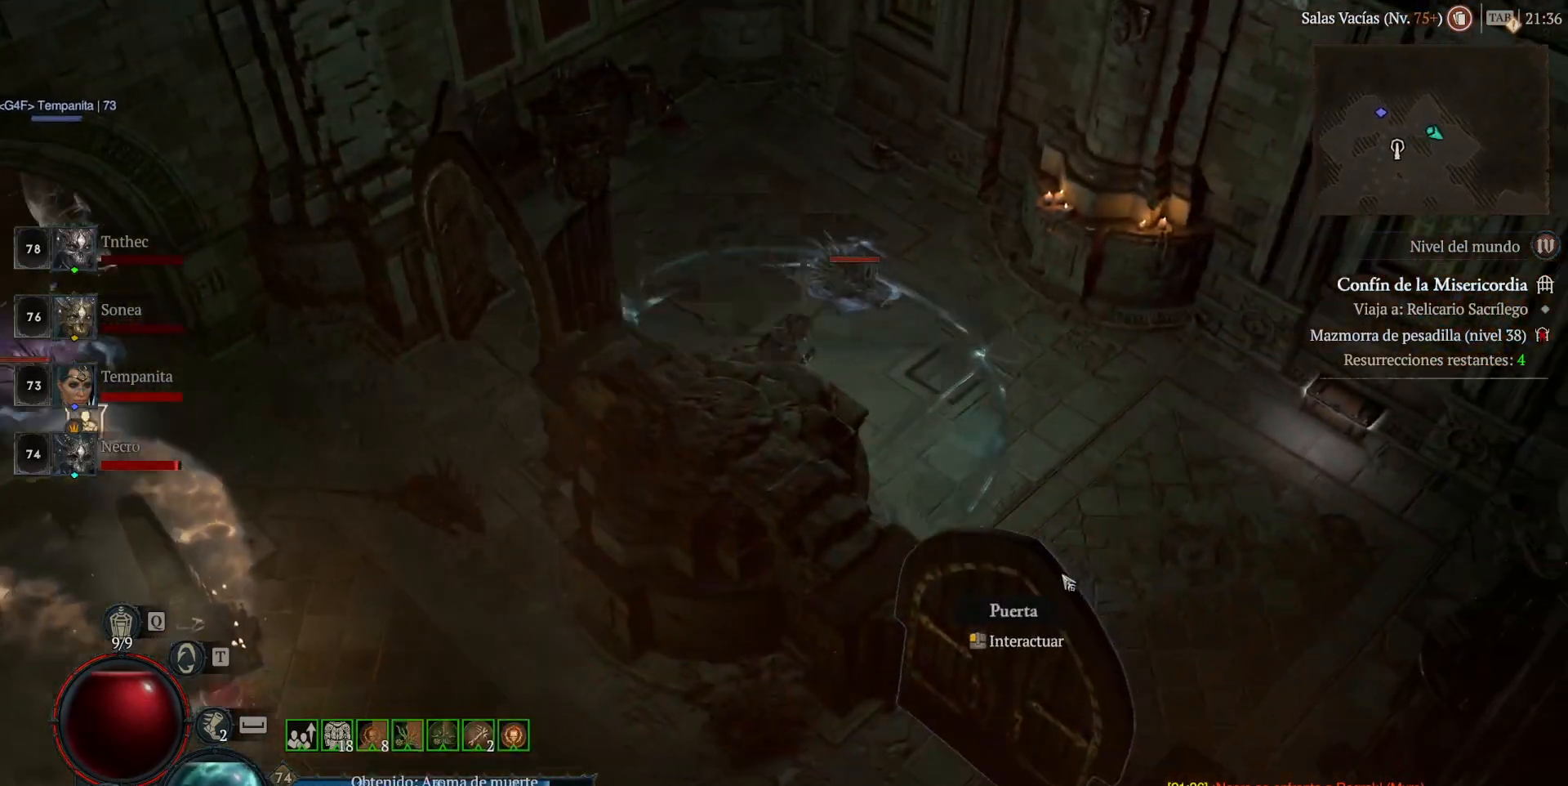
{"keys": [], "mouse": ["left", "mb4"], "events": [[320, "mouse_left", "up"], [320, "mouse_mb4", "up"], [480, "mouse_left", "down"], [480, "mouse_mb4", "down"]]}
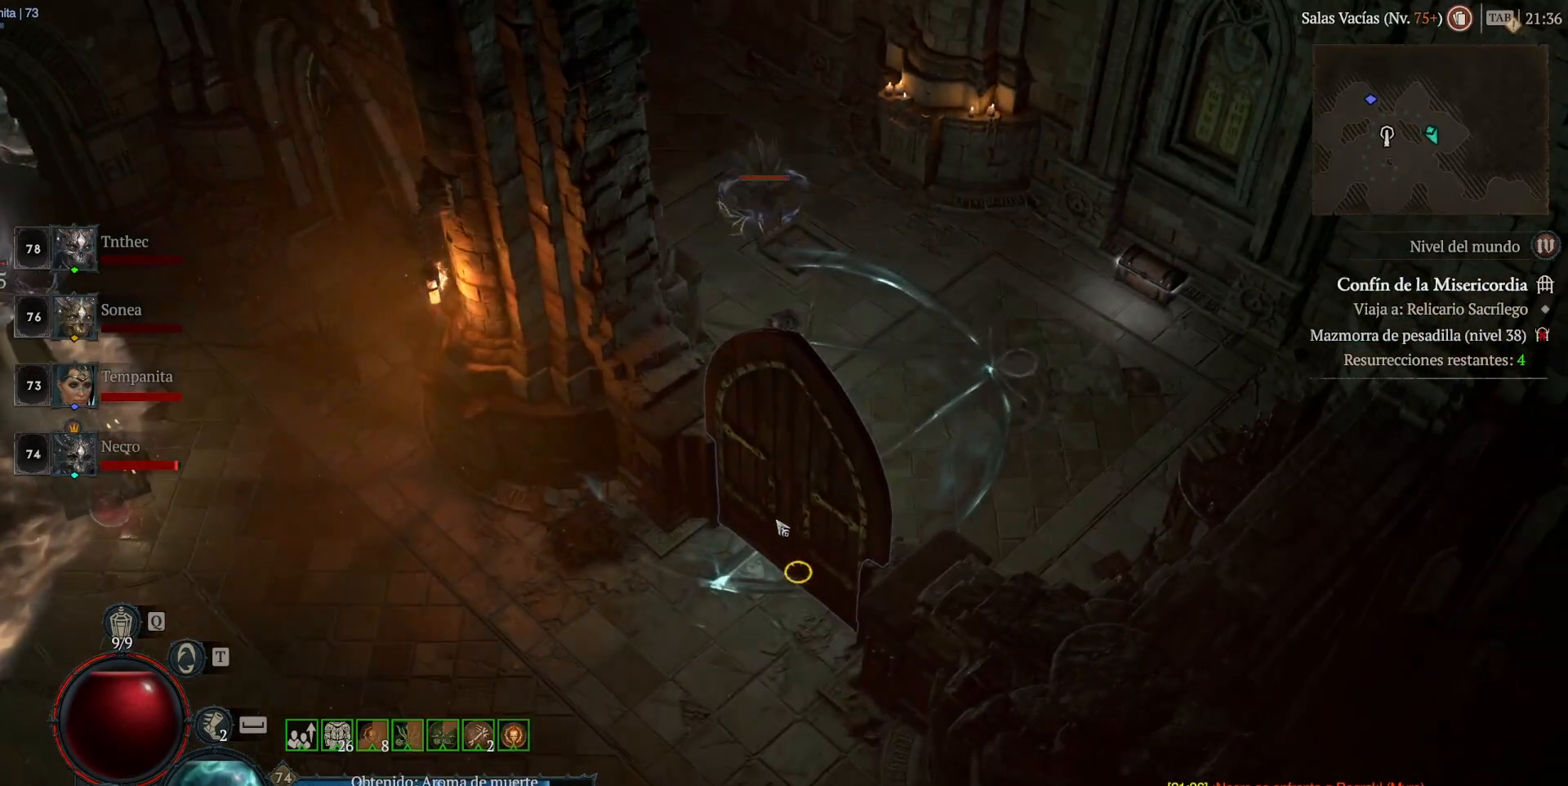
{"keys": [], "mouse": [], "events": [[80, "mouse_left", "up"], [80, "mouse_mb4", "up"], [200, "mouse_left", "down"], [200, "mouse_mb4", "down"], [440, "mouse_left", "up"], [440, "mouse_mb4", "up"]]}
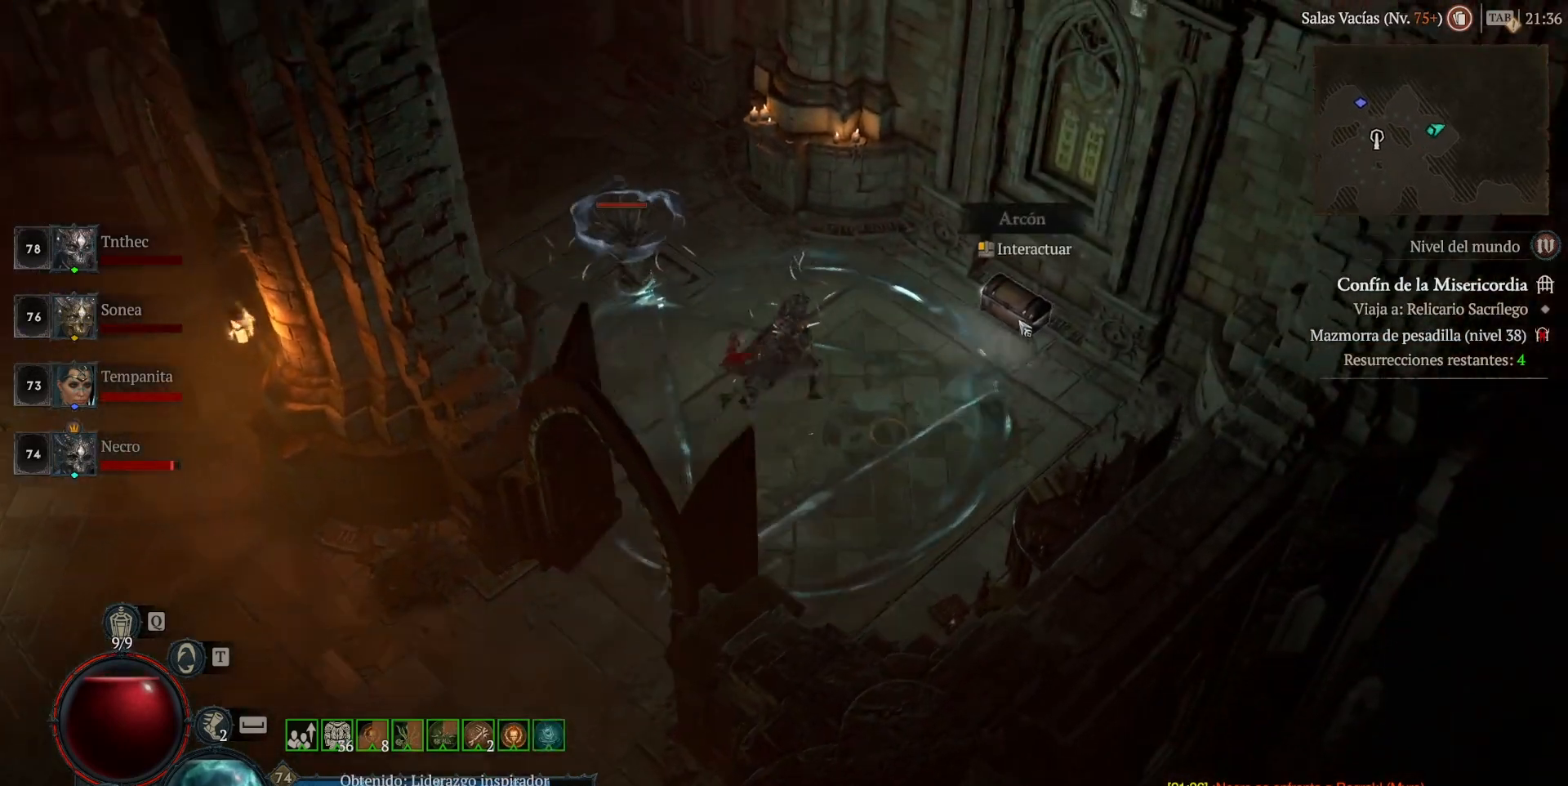
{"keys": [], "mouse": [], "events": [[120, "mouse_left", "down"], [120, "mouse_mb4", "down"], [200, "mouse_left", "up"], [200, "mouse_mb4", "up"]]}
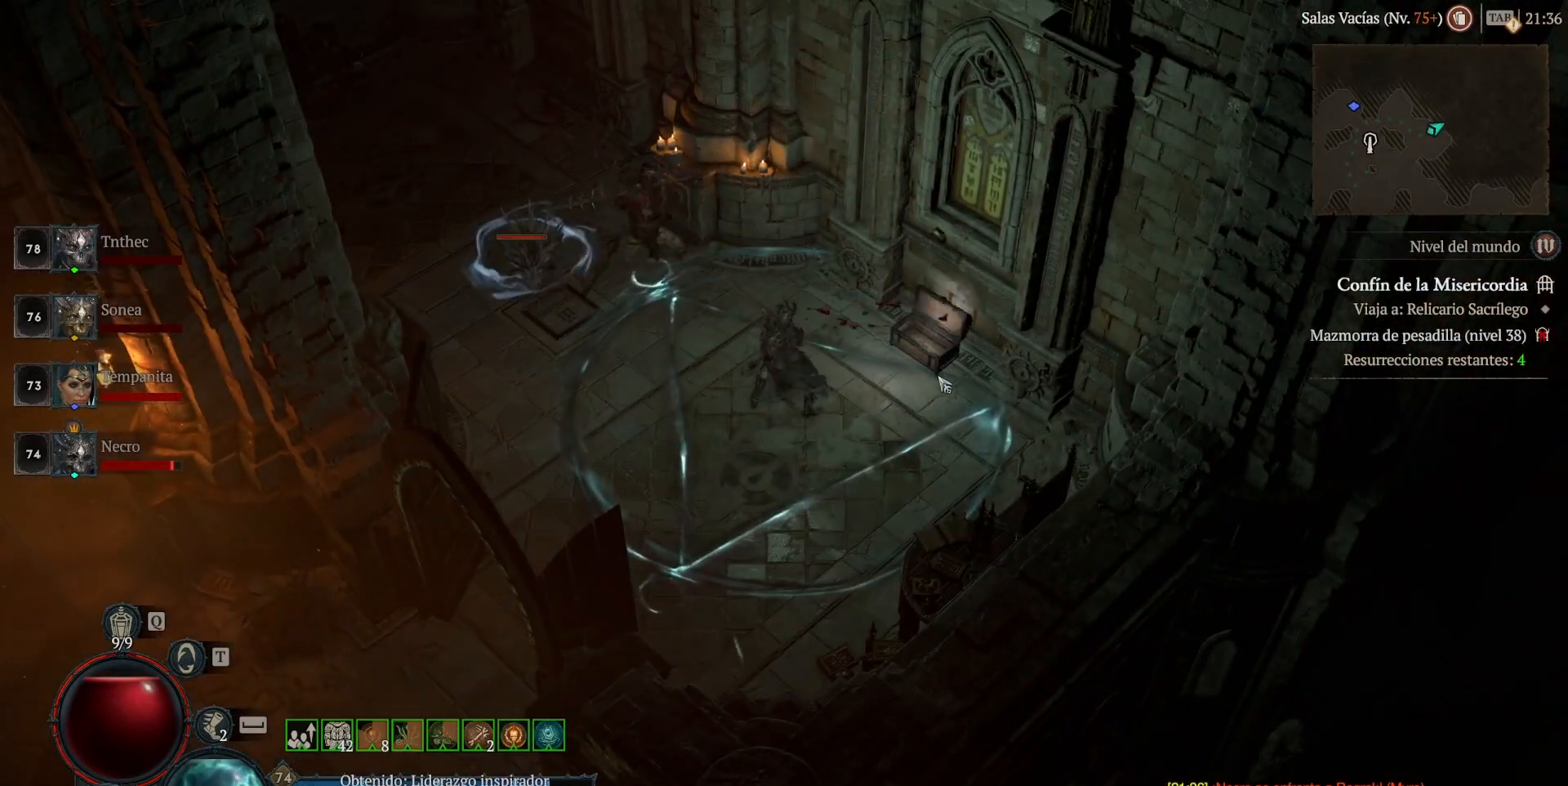
{"keys": [], "mouse": ["left", "mb4"], "events": [[440, "mouse_left", "down"], [440, "mouse_mb4", "down"]]}
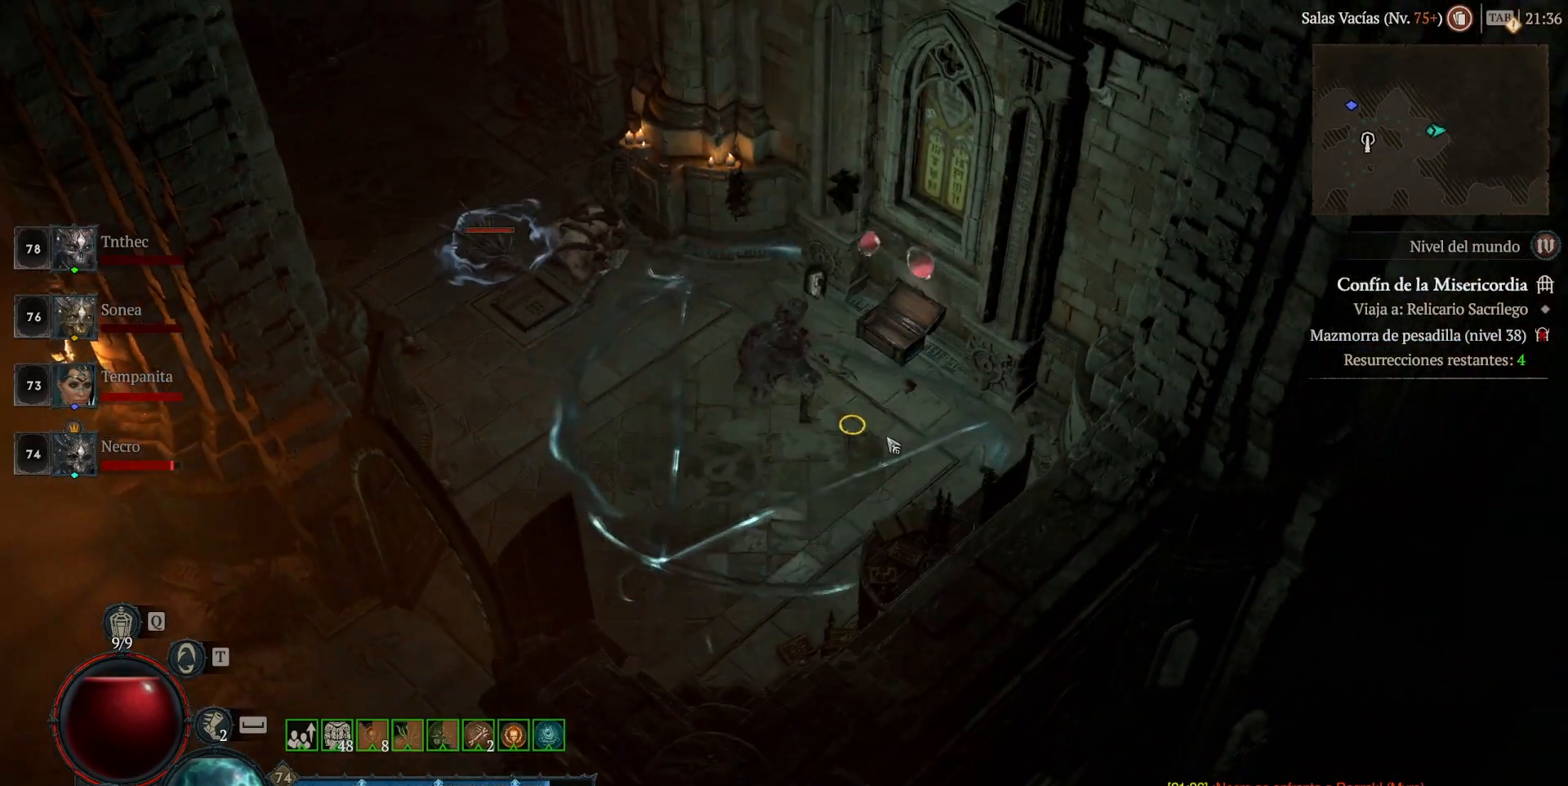
{"keys": ["shift"], "mouse": ["right", "mb5"], "events": [[160, "mouse_left", "up"], [160, "mouse_mb4", "up"], [360, "shift", "down"], [480, "mouse_mb5", "down"], [480, "mouse_right", "down"]]}
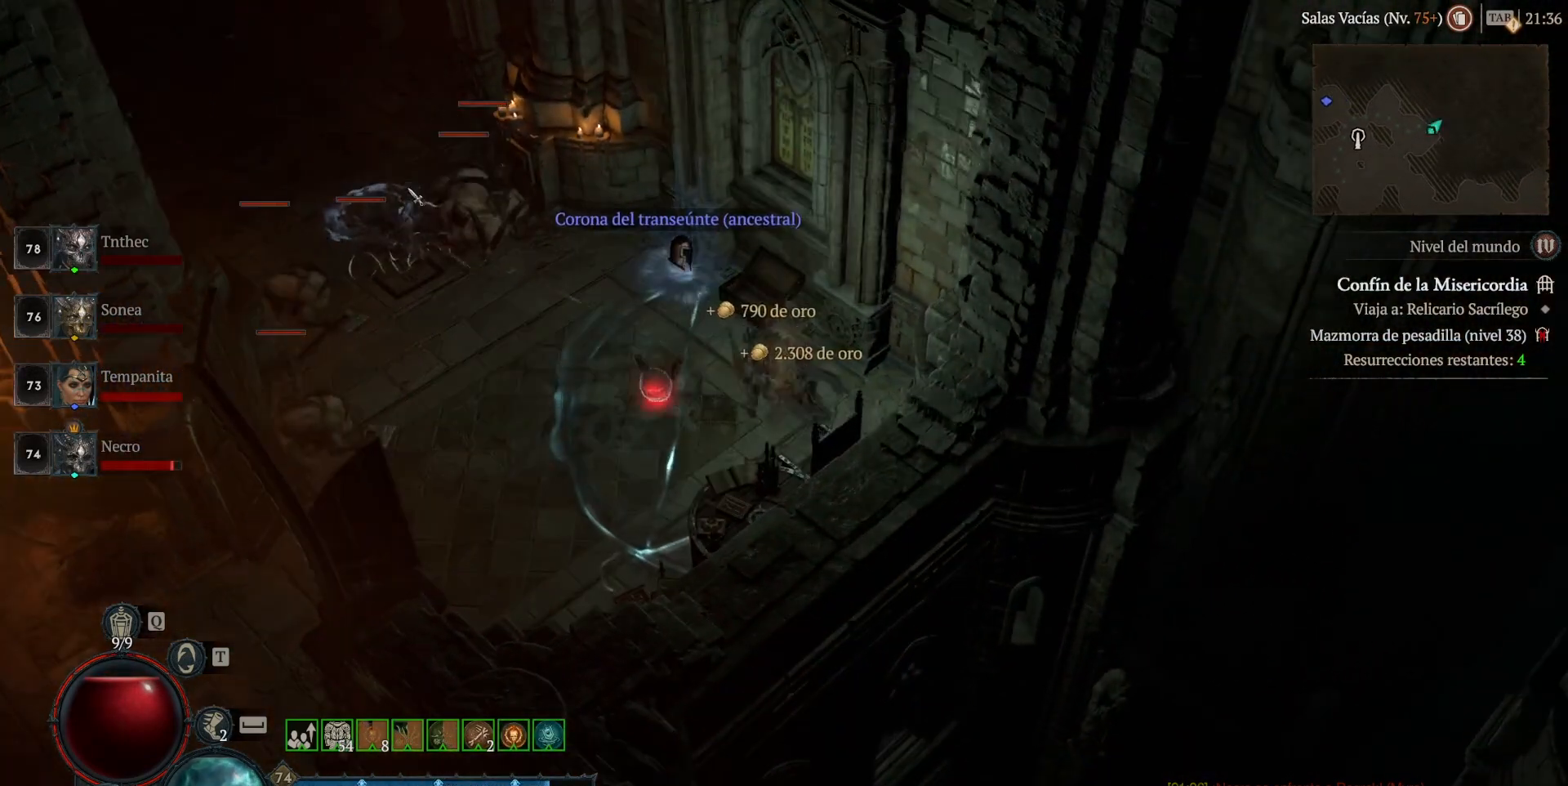
{"keys": ["shift"], "mouse": [], "events": [[120, "mouse_right", "up"], [160, "mouse_mb5", "up"], [280, "mouse_mb5", "down"], [280, "mouse_right", "down"], [360, "mouse_mb5", "up"], [360, "mouse_right", "up"]]}
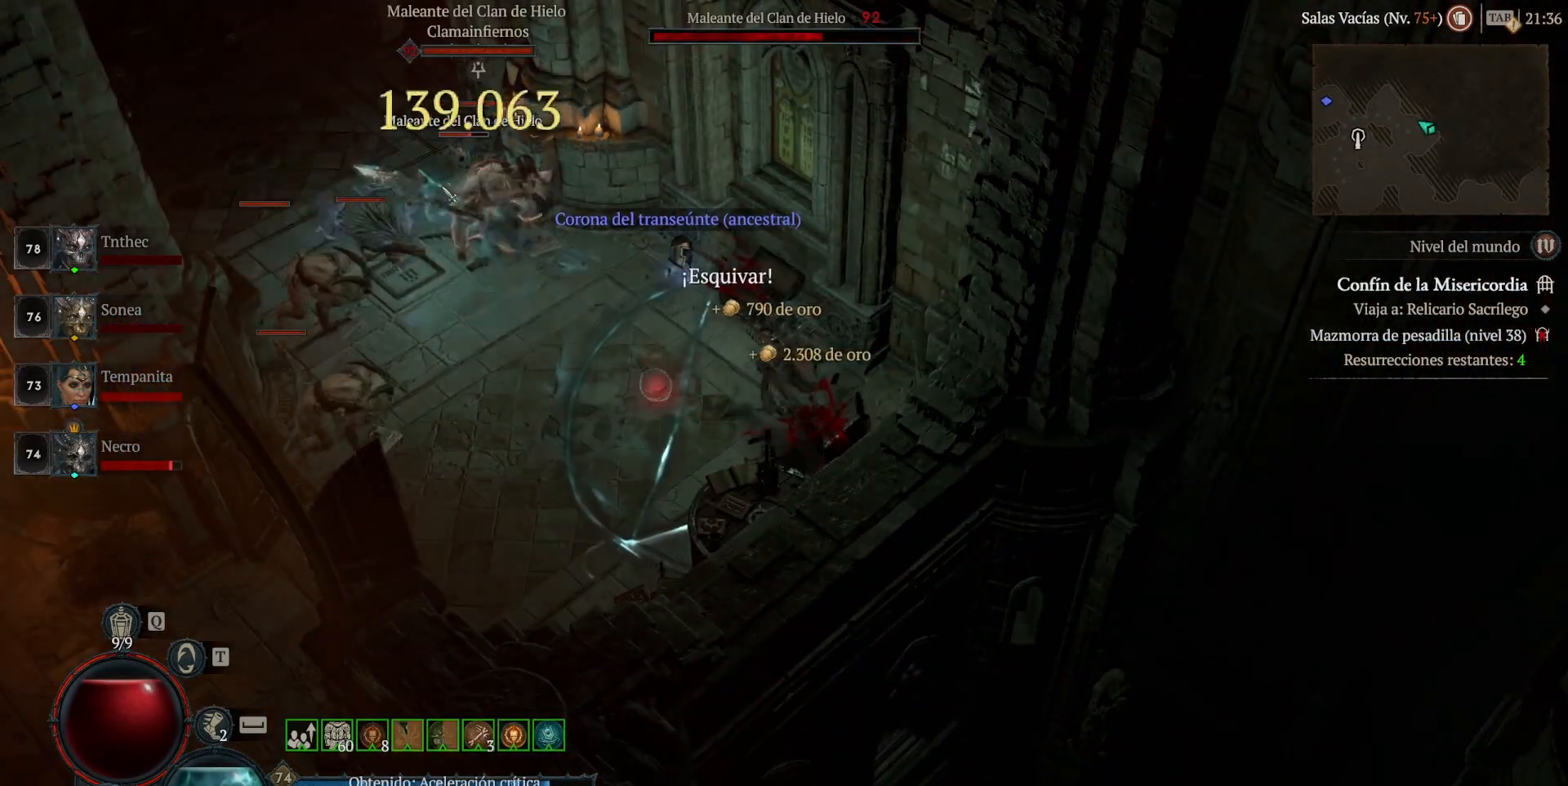
{"keys": ["shift"], "mouse": ["right", "mb5"], "events": [[40, "mouse_mb5", "down"], [40, "mouse_right", "down"], [120, "mouse_mb5", "up"], [120, "mouse_right", "up"], [200, "mouse_mb5", "down"], [200, "mouse_right", "down"], [360, "mouse_mb5", "up"], [360, "mouse_right", "up"], [440, "mouse_mb5", "down"], [440, "mouse_right", "down"]]}
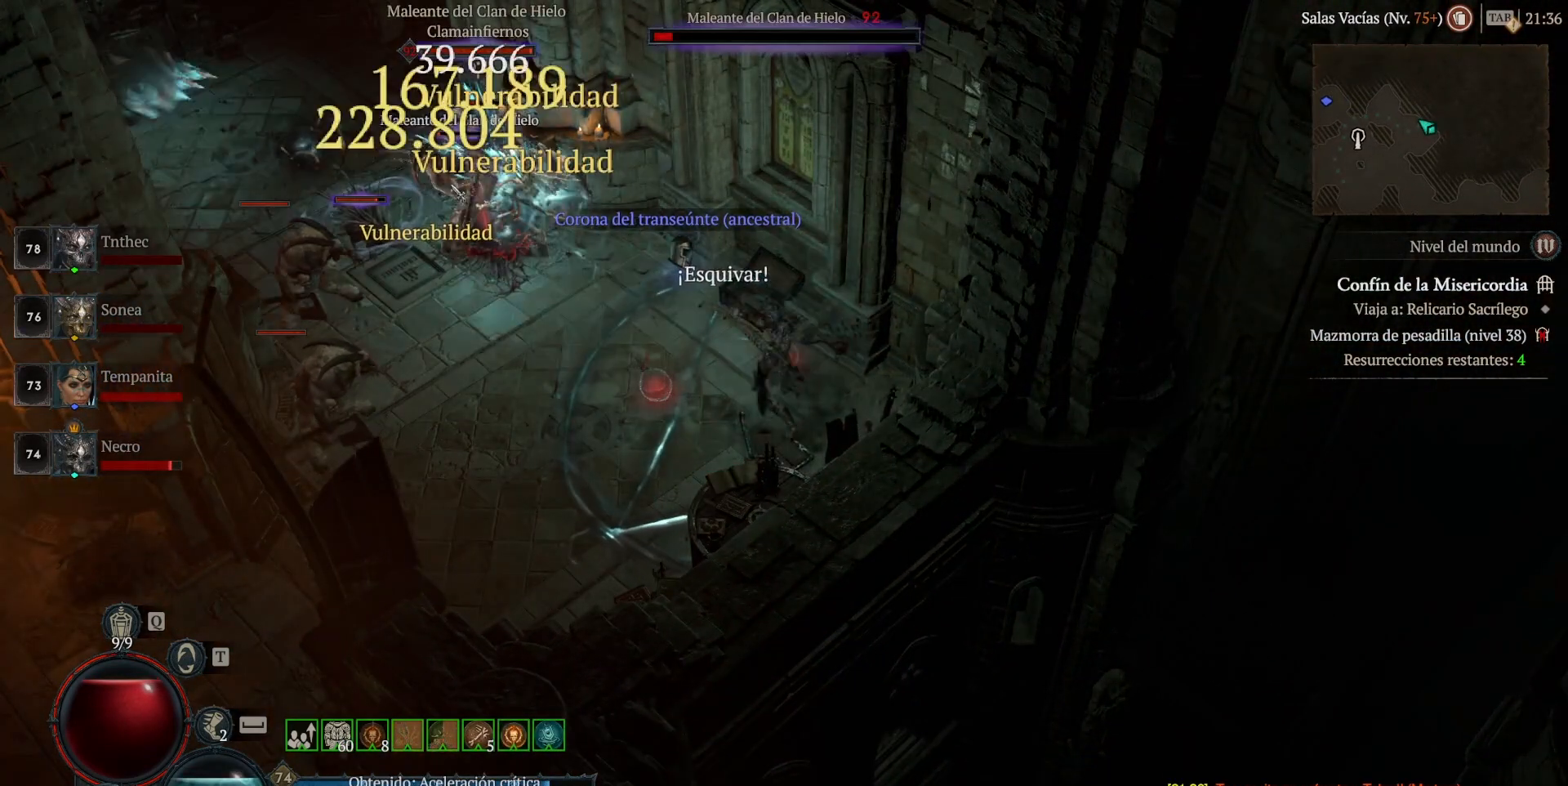
{"keys": ["shift"], "mouse": ["right", "mb5"], "events": [[80, "mouse_mb5", "up"], [80, "mouse_right", "up"], [200, "mouse_mb5", "down"], [200, "mouse_right", "down"], [320, "mouse_mb5", "up"], [320, "mouse_right", "up"], [400, "mouse_mb5", "down"], [400, "mouse_right", "down"]]}
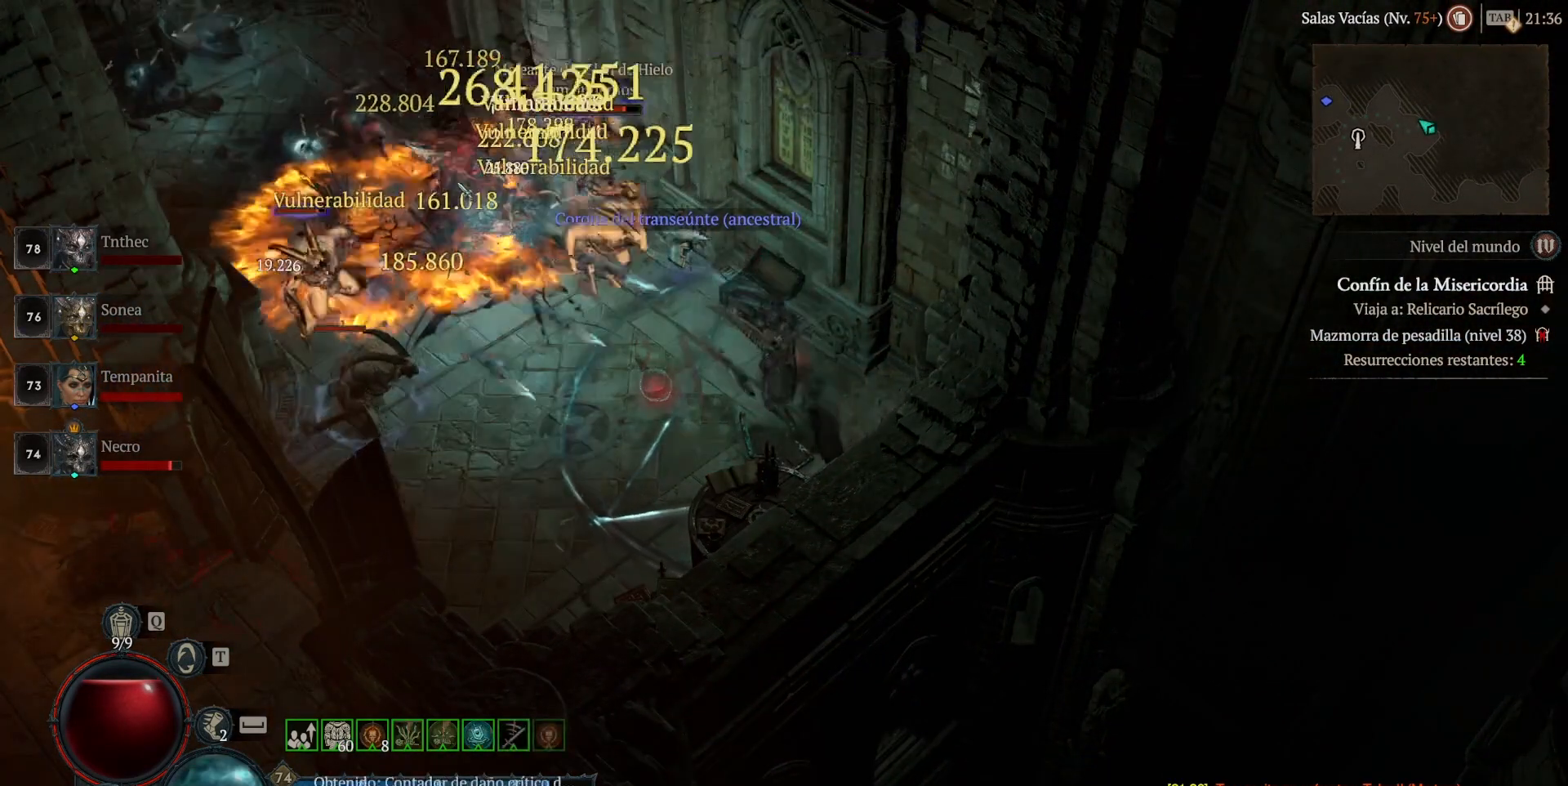
{"keys": ["shift"], "mouse": [], "events": [[80, "mouse_mb5", "up"], [80, "mouse_right", "up"], [160, "mouse_mb5", "down"], [160, "mouse_right", "down"], [280, "mouse_mb5", "up"], [280, "mouse_right", "up"], [400, "mouse_mb5", "down"], [400, "mouse_right", "down"], [520, "mouse_mb5", "up"], [520, "mouse_right", "up"]]}
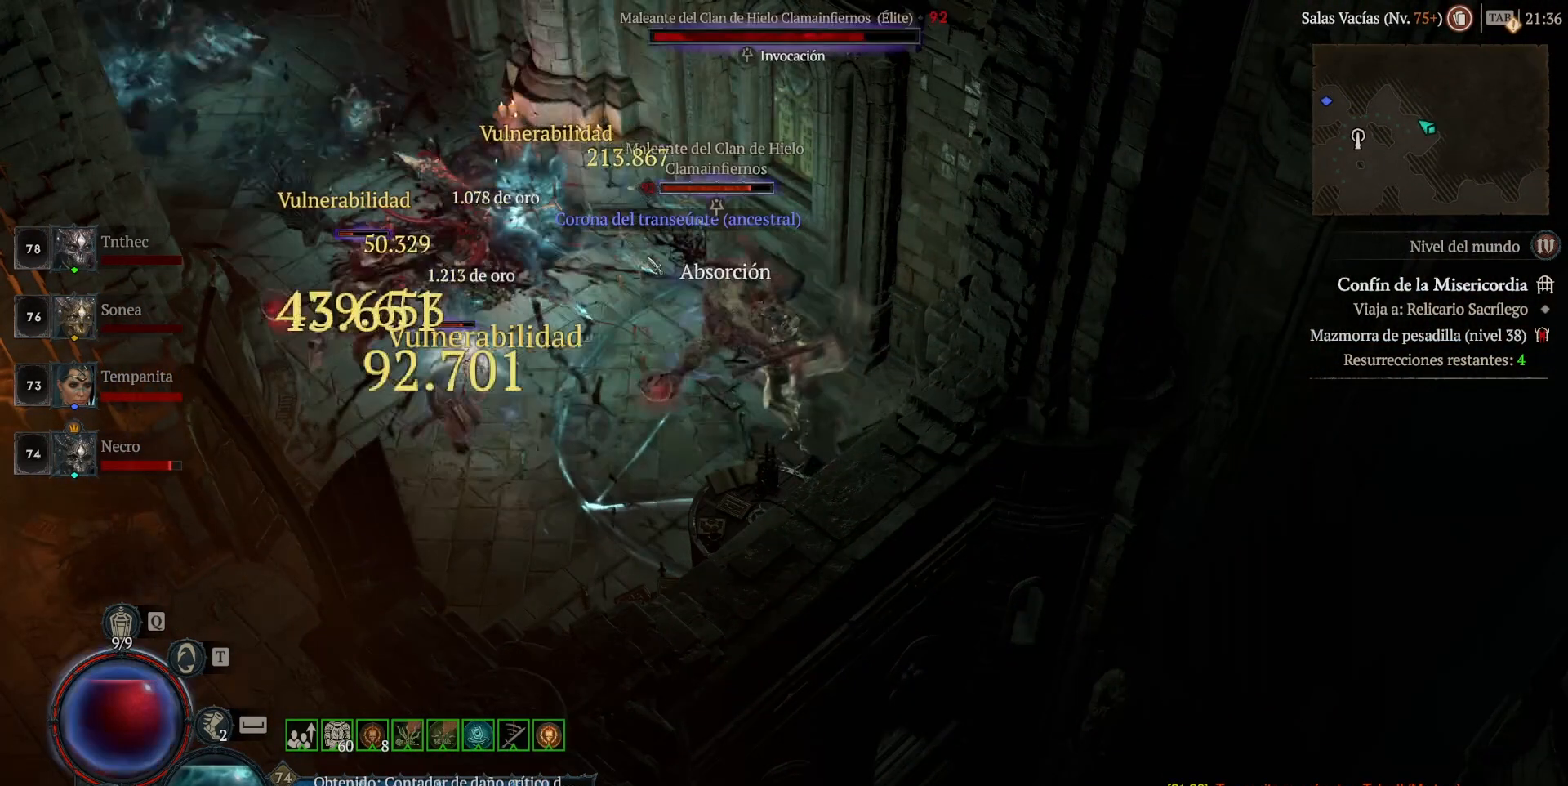
{"keys": ["shift"], "mouse": [], "events": [[120, "mouse_mb5", "down"], [120, "mouse_right", "down"], [240, "mouse_mb5", "up"], [240, "mouse_right", "up"], [360, "mouse_mb5", "down"], [360, "mouse_right", "down"], [480, "mouse_mb5", "up"], [480, "mouse_right", "up"]]}
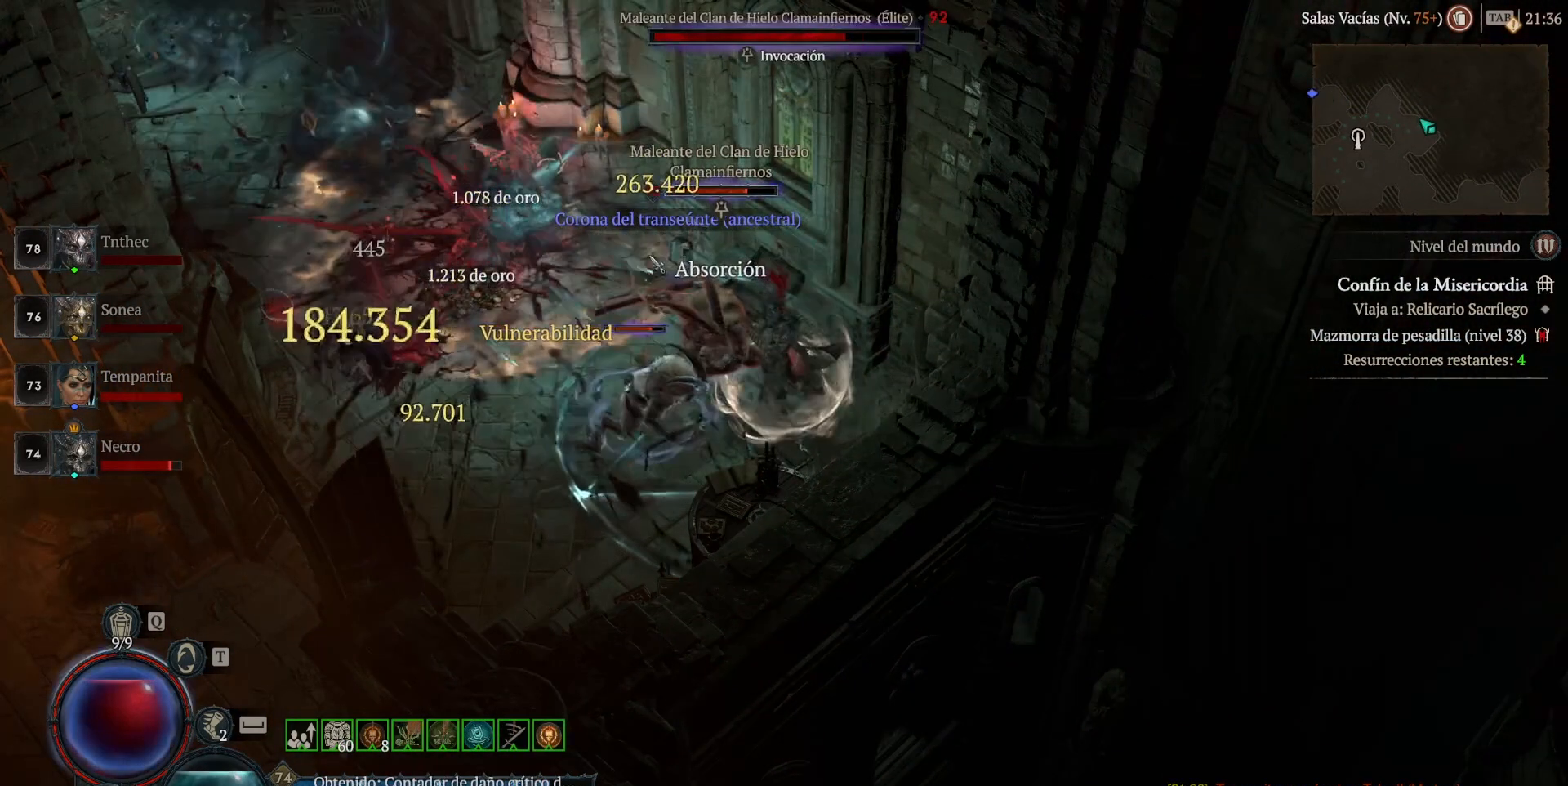
{"keys": ["space"], "mouse": [], "events": [[40, "mouse_mb5", "down"], [40, "mouse_right", "down"], [240, "mouse_mb5", "up"], [240, "mouse_right", "up"], [280, "mouse_mb5", "down"], [280, "mouse_right", "down"], [400, "shift", "up"], [480, "mouse_mb5", "up"], [480, "mouse_right", "up"], [520, "space", "down"]]}